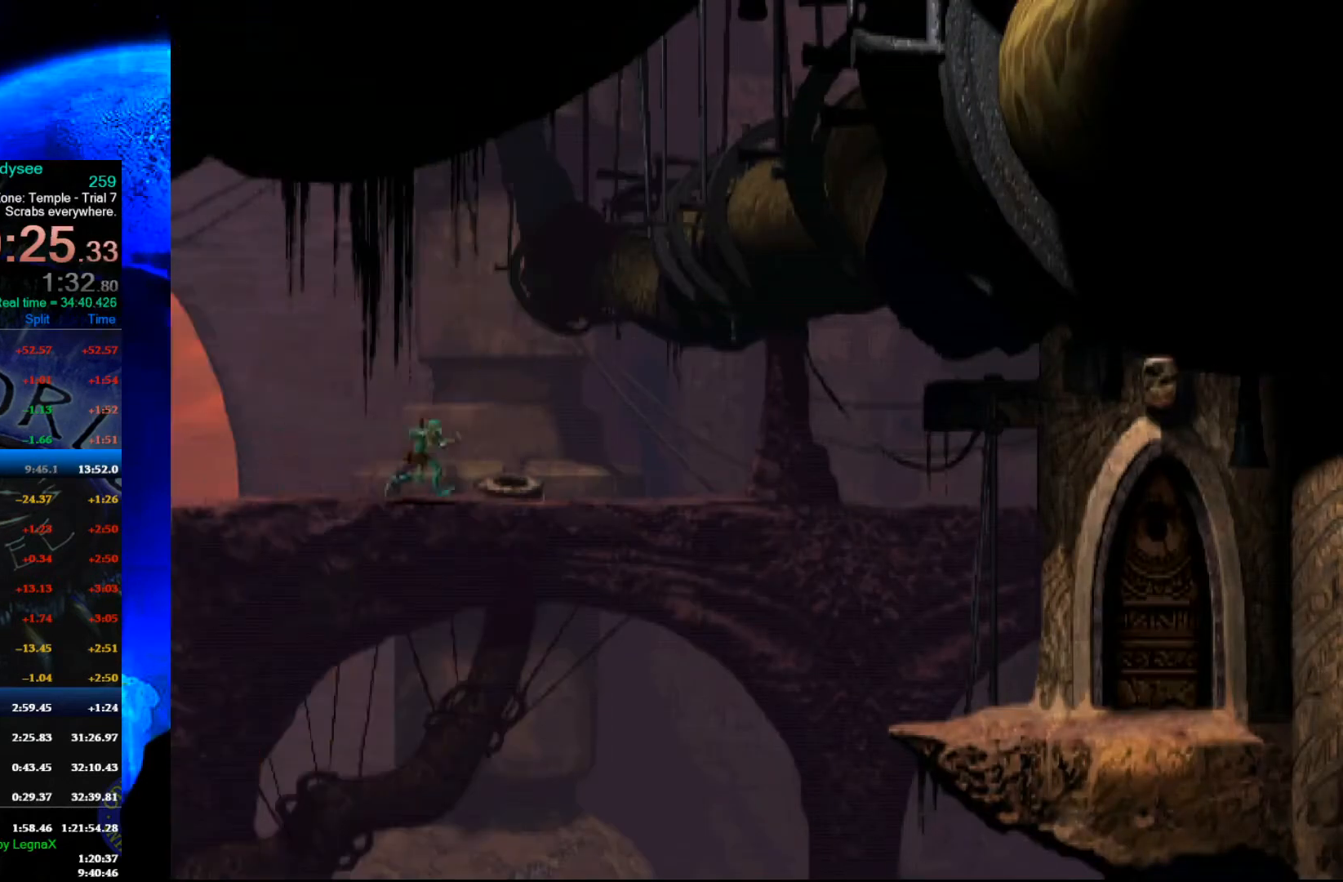
Gameplay with a controller (Xbox layout); each line is a JSON object with the inputs held at the frame after it. "events" lists button and stick changes between this image and that frame as [ms after this image, input, new state], when the widget could be followed in between. Not read: right_stick.
{"buttons": [], "left_stick": "up", "events": []}
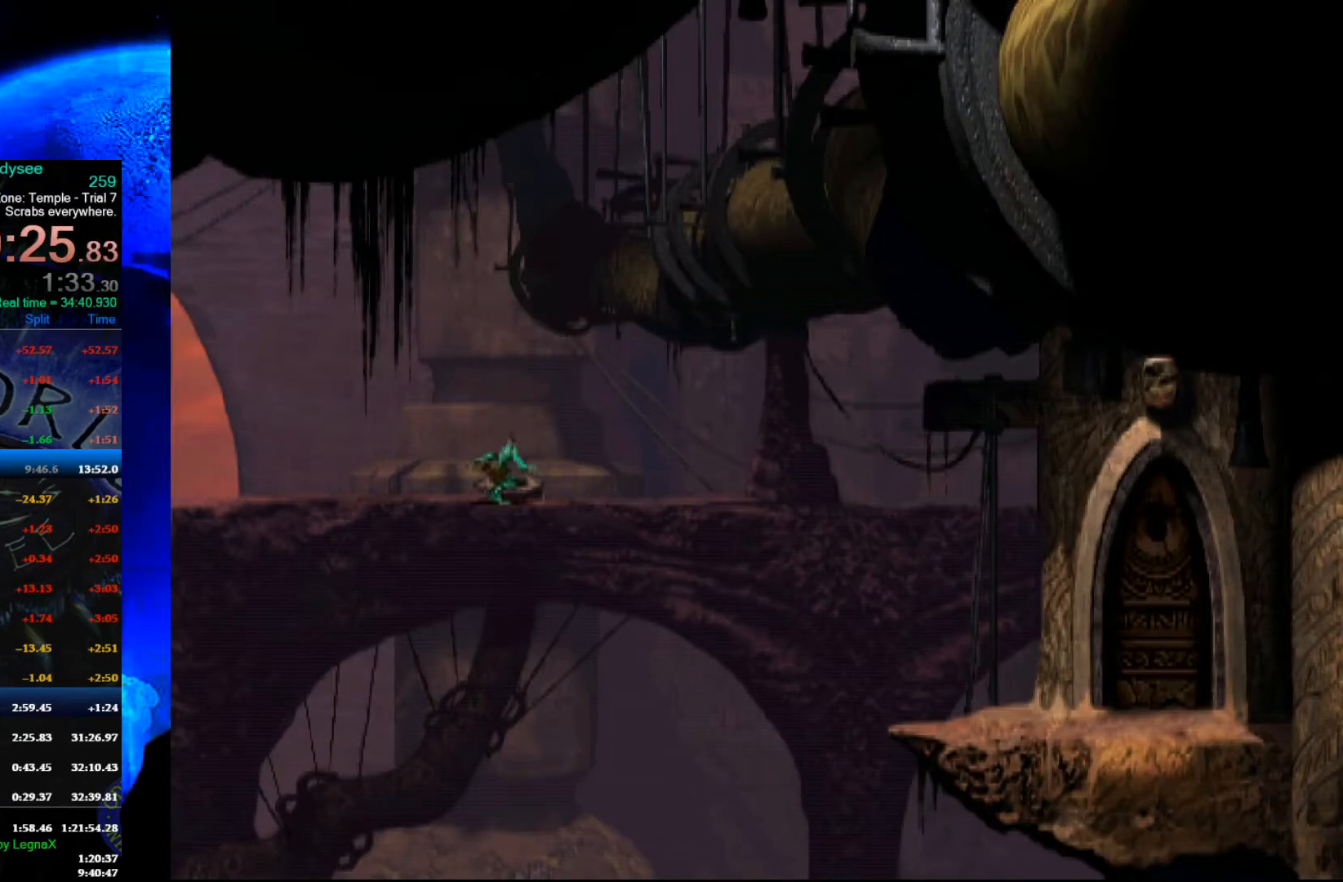
{"buttons": [], "left_stick": "center", "events": [[100, "left_stick", "center"]]}
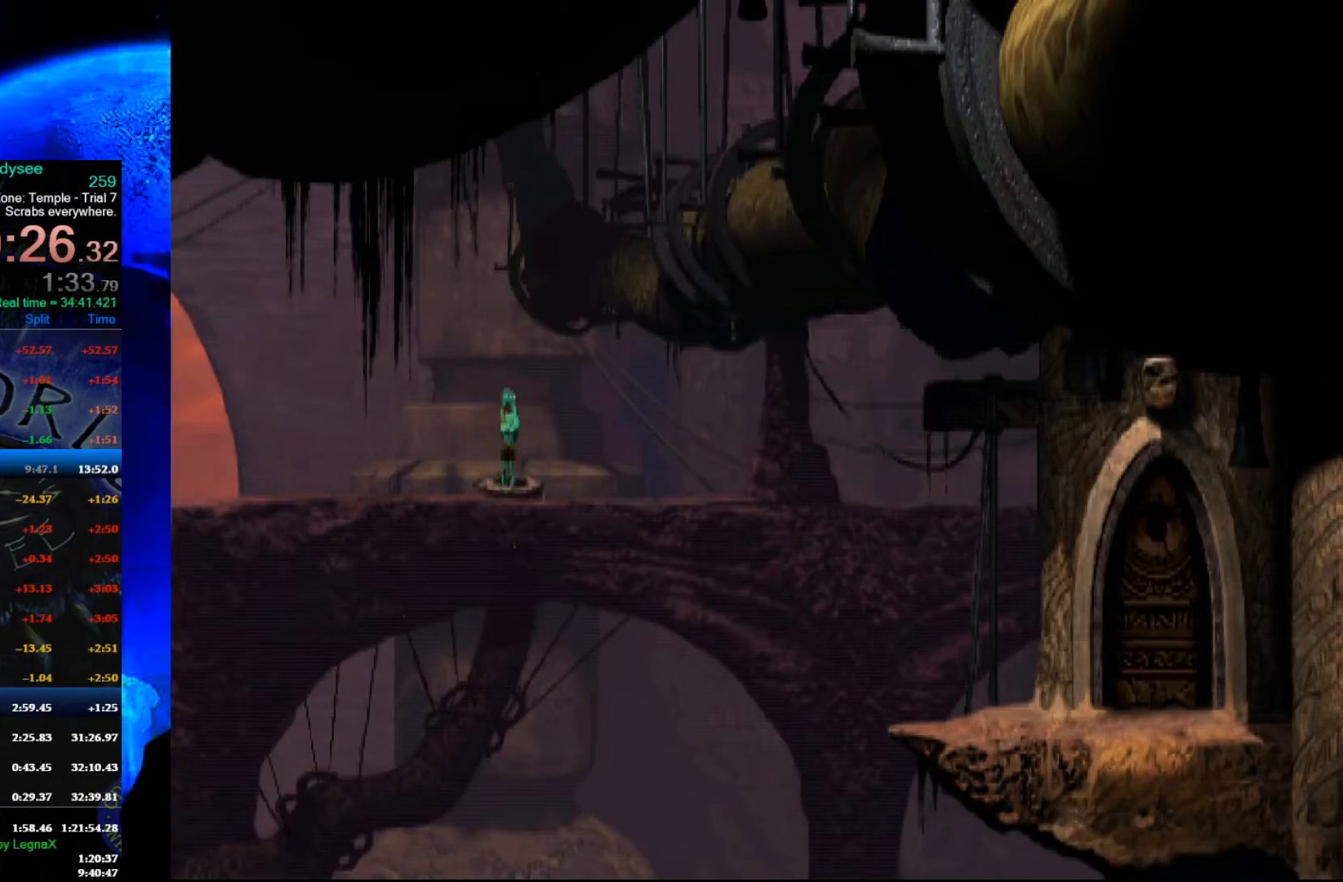
{"buttons": [], "left_stick": "left", "events": [[167, "left_stick", "left"]]}
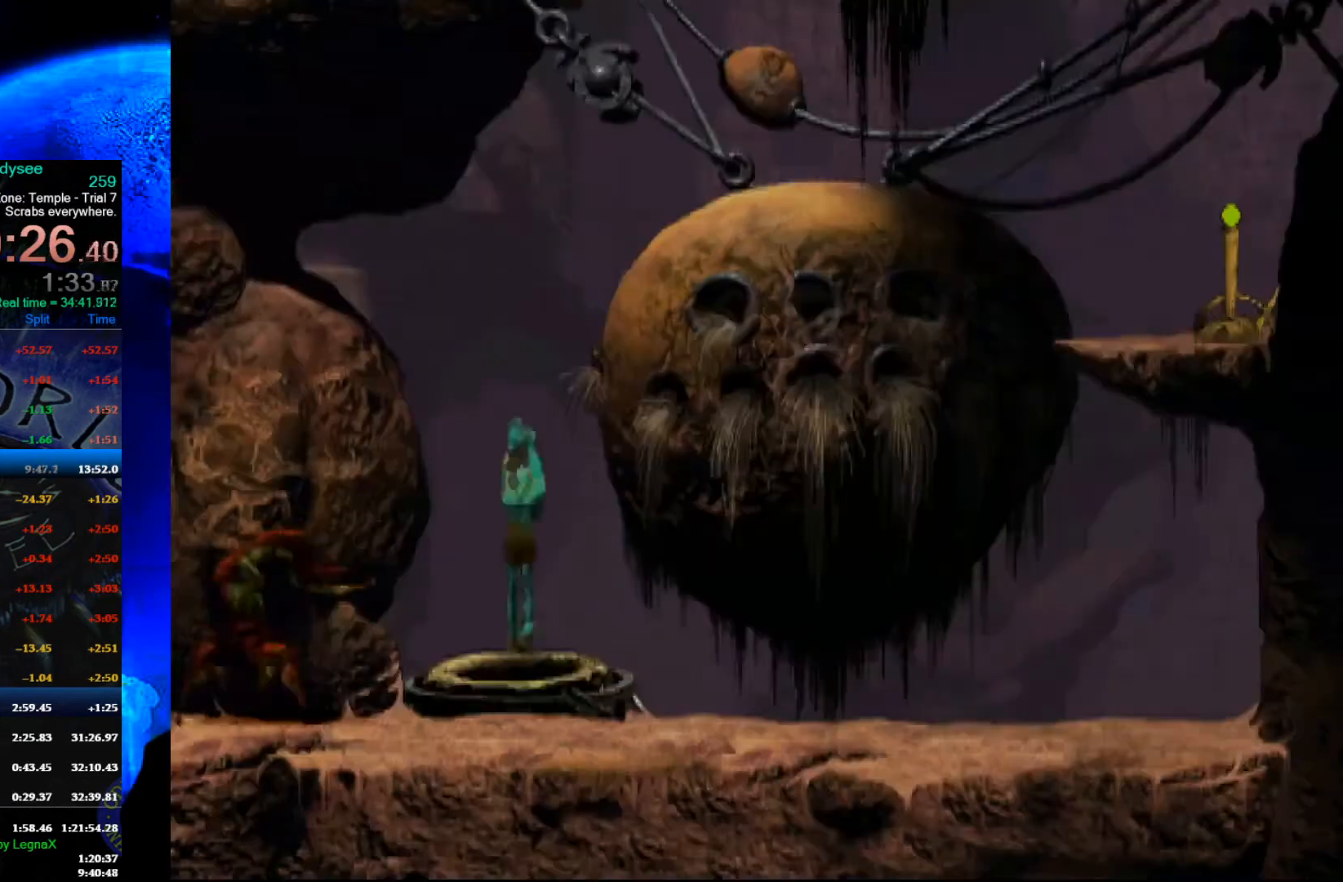
{"buttons": ["R1"], "left_stick": "left", "events": [[467, "R1", "down"]]}
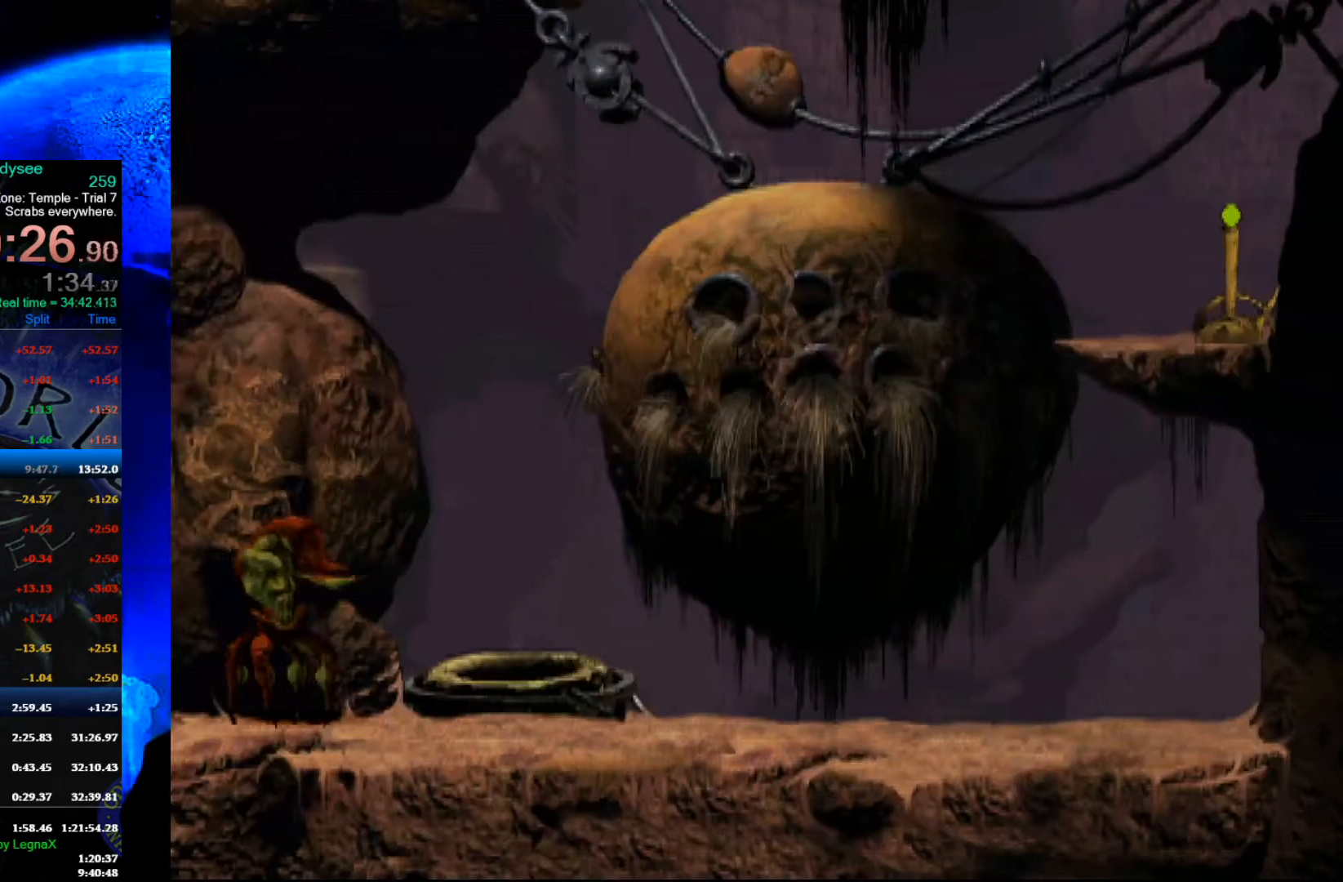
{"buttons": ["R1"], "left_stick": "left", "events": []}
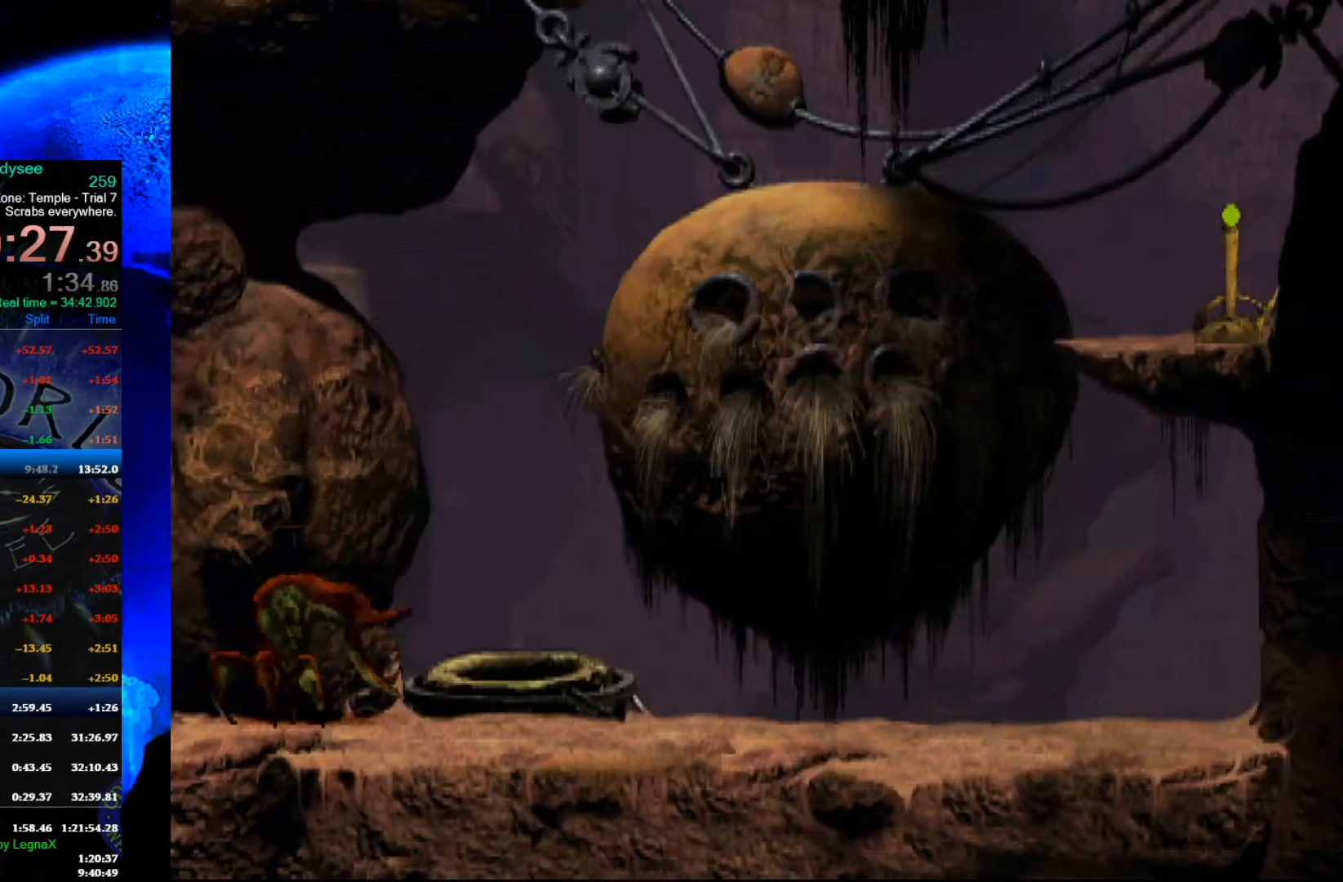
{"buttons": ["R1"], "left_stick": "left", "events": []}
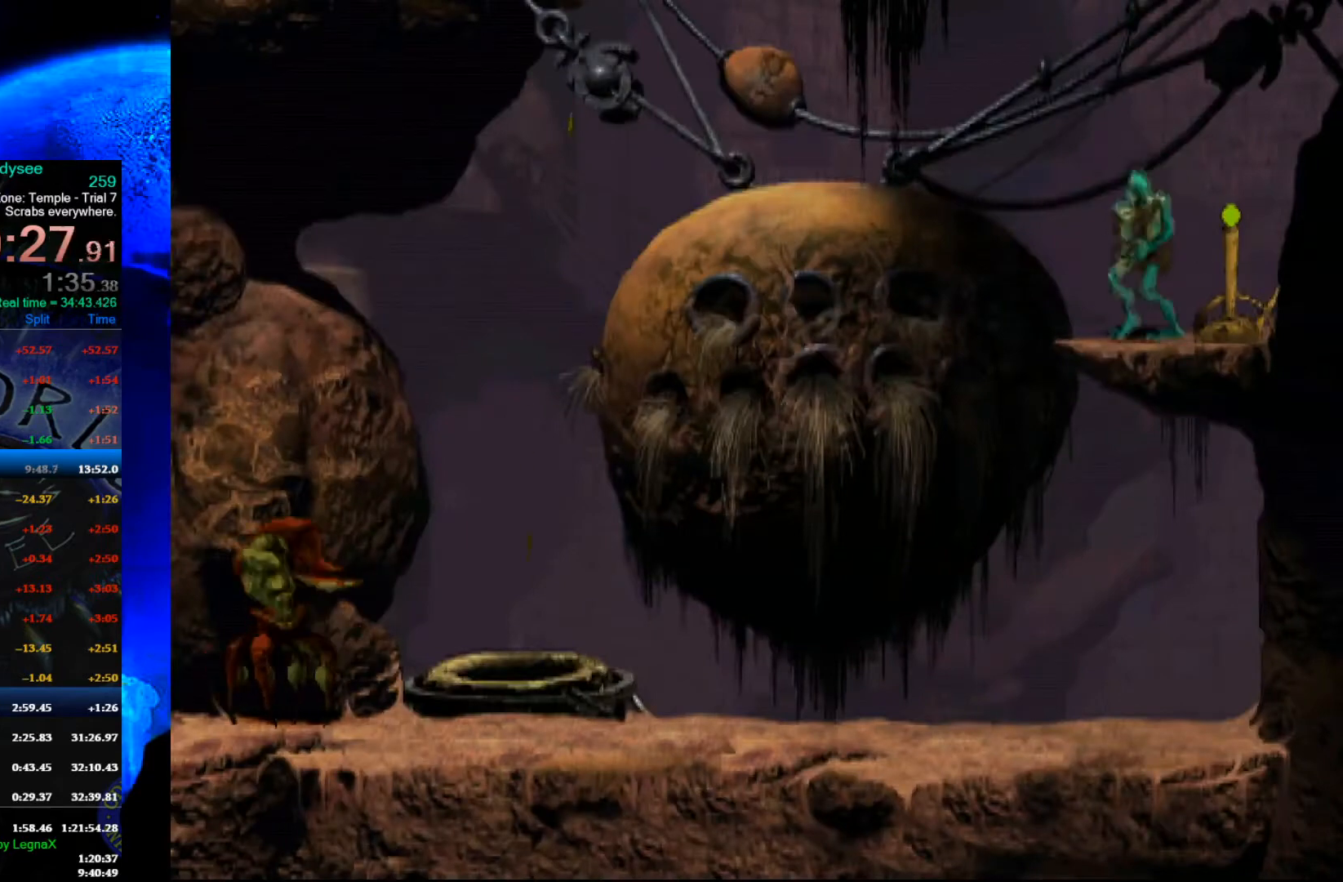
{"buttons": ["R1"], "left_stick": "right", "events": [[367, "left_stick", "right"]]}
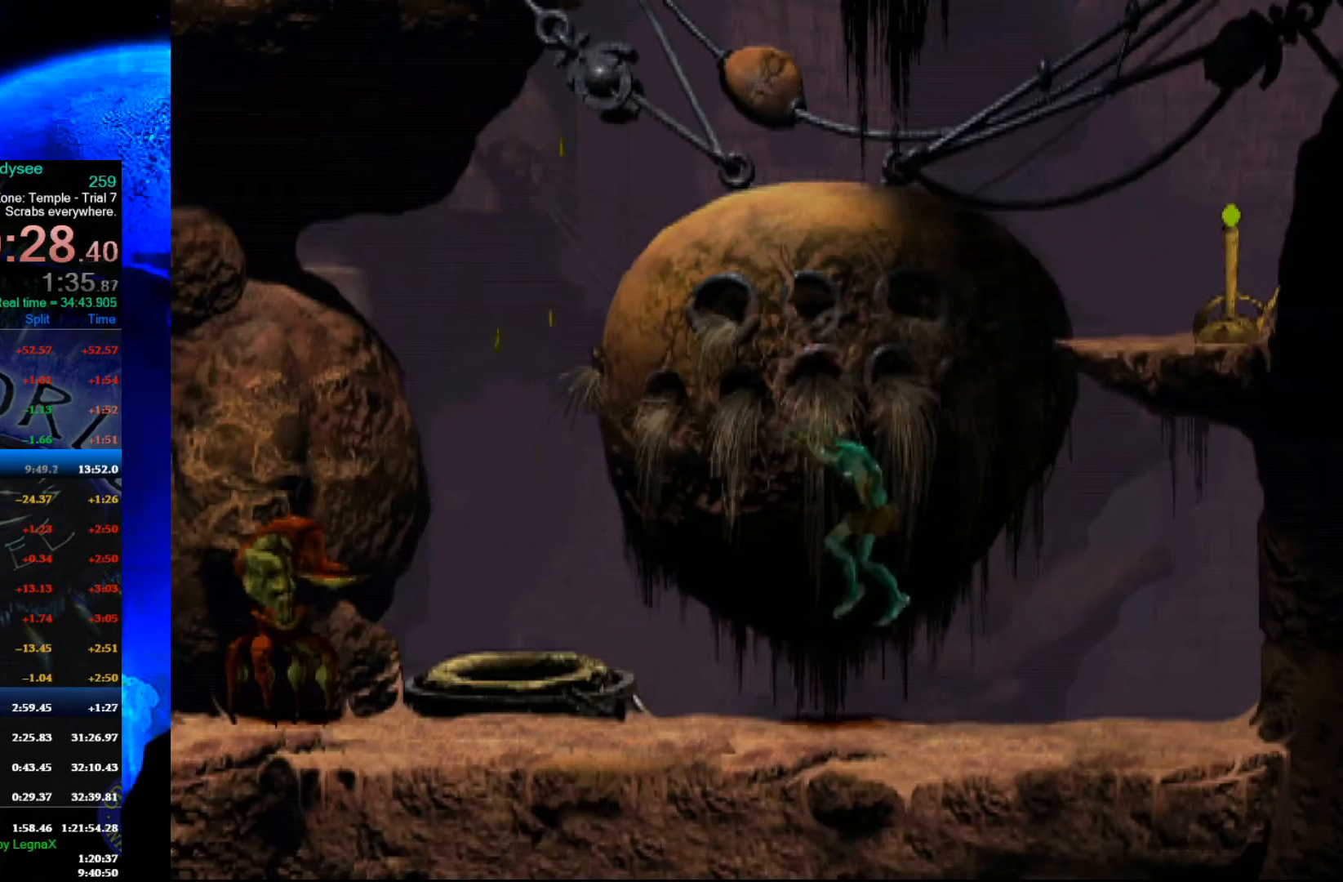
{"buttons": ["Y", "R1"], "left_stick": "right", "events": [[333, "Y", "down"]]}
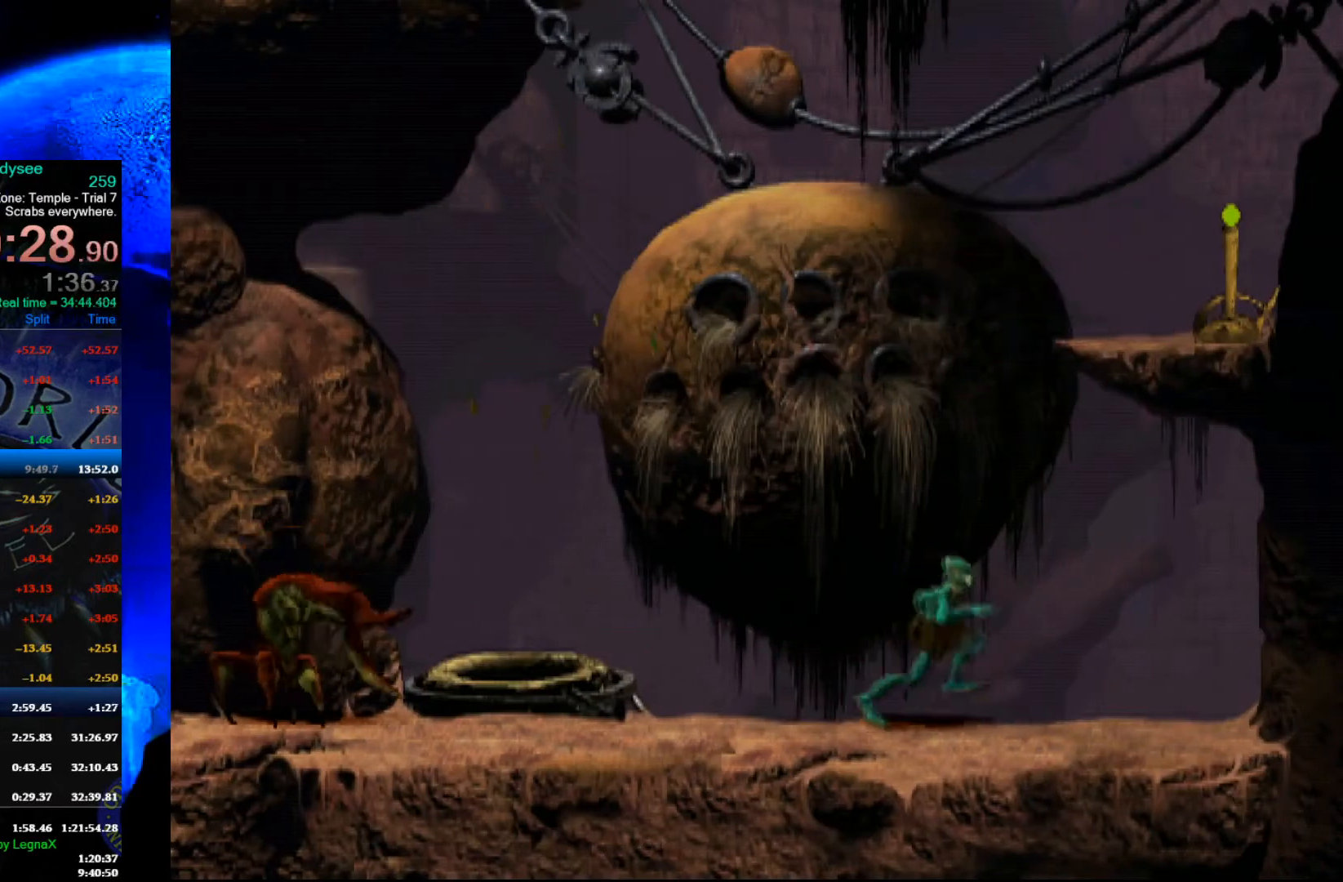
{"buttons": [], "left_stick": "up", "events": [[100, "left_stick", "center"], [167, "R1", "up"], [167, "Y", "up"], [467, "left_stick", "up"]]}
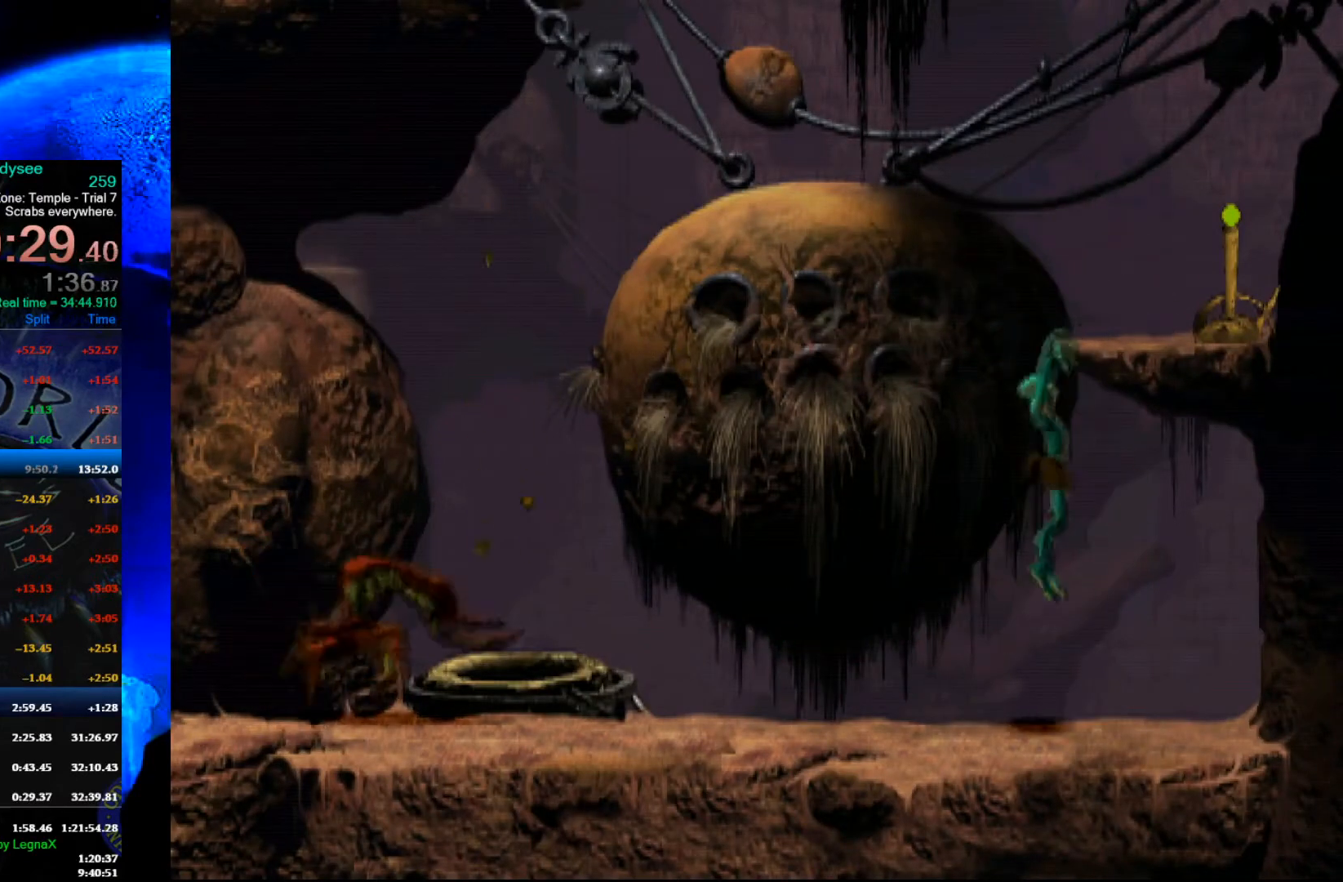
{"buttons": [], "left_stick": "right", "events": [[167, "left_stick", "center"], [300, "left_stick", "right"]]}
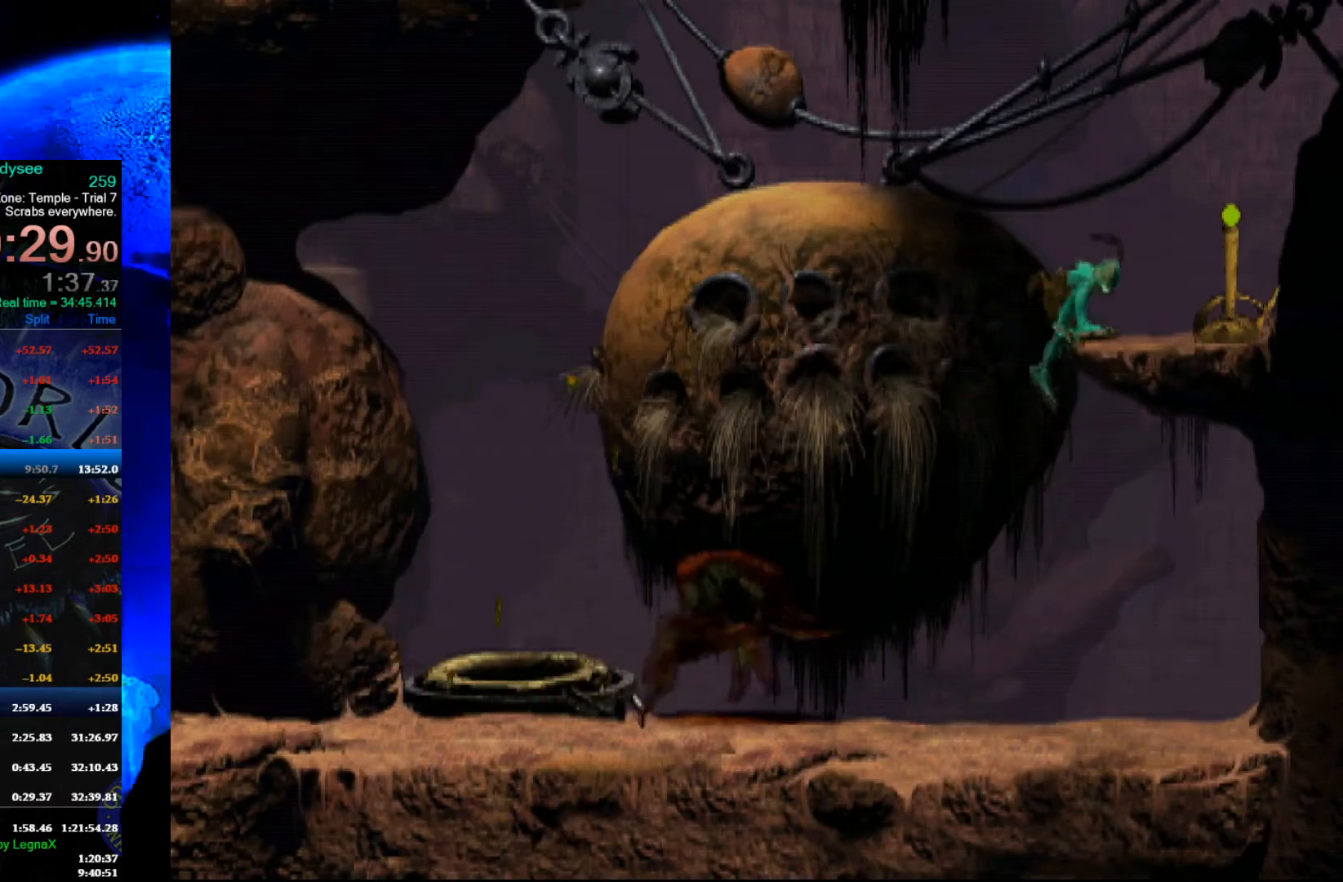
{"buttons": [], "left_stick": "center", "events": [[400, "left_stick", "center"]]}
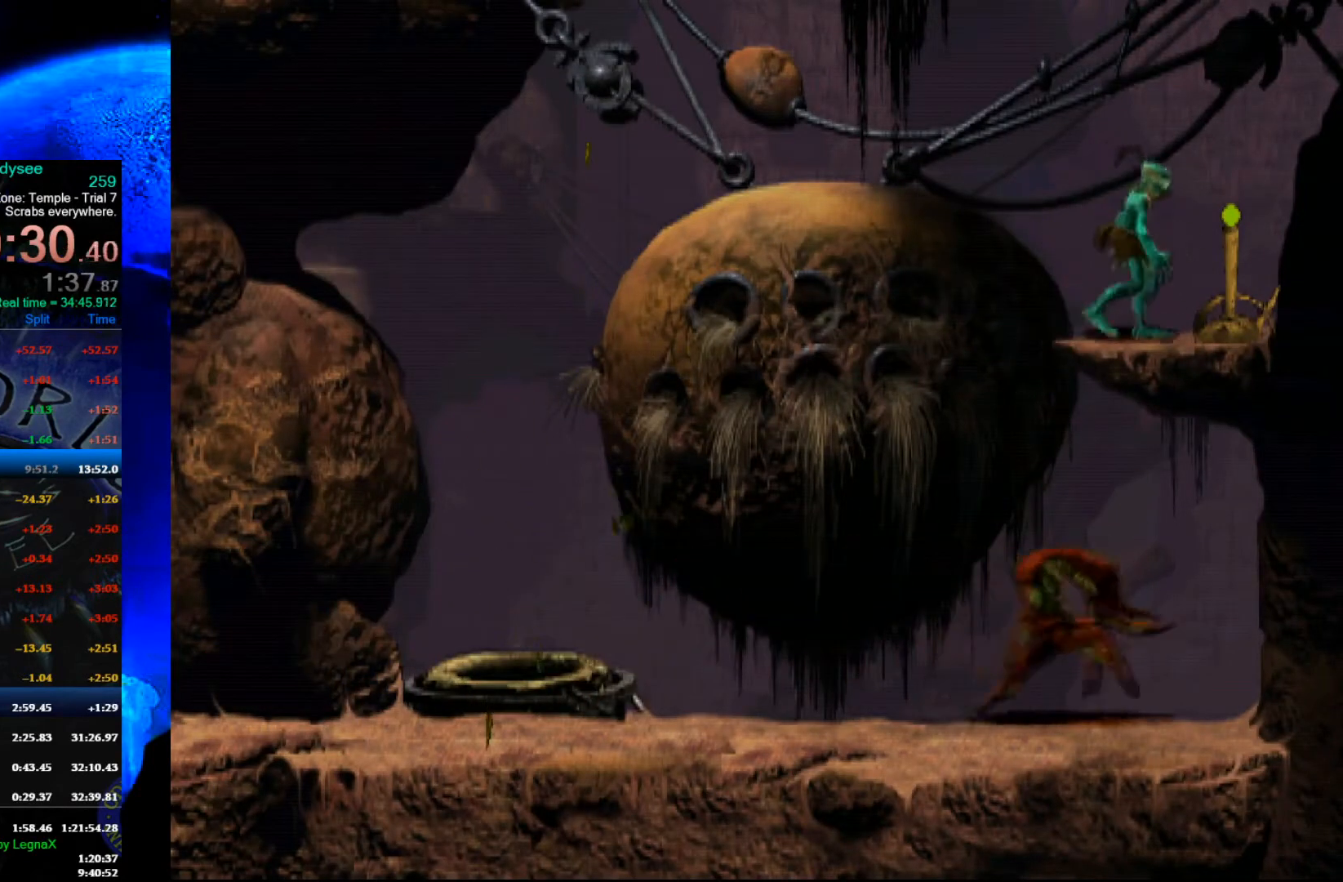
{"buttons": ["Y", "R1"], "left_stick": "left", "events": [[33, "left_stick", "left"], [100, "R1", "down"], [267, "Y", "down"]]}
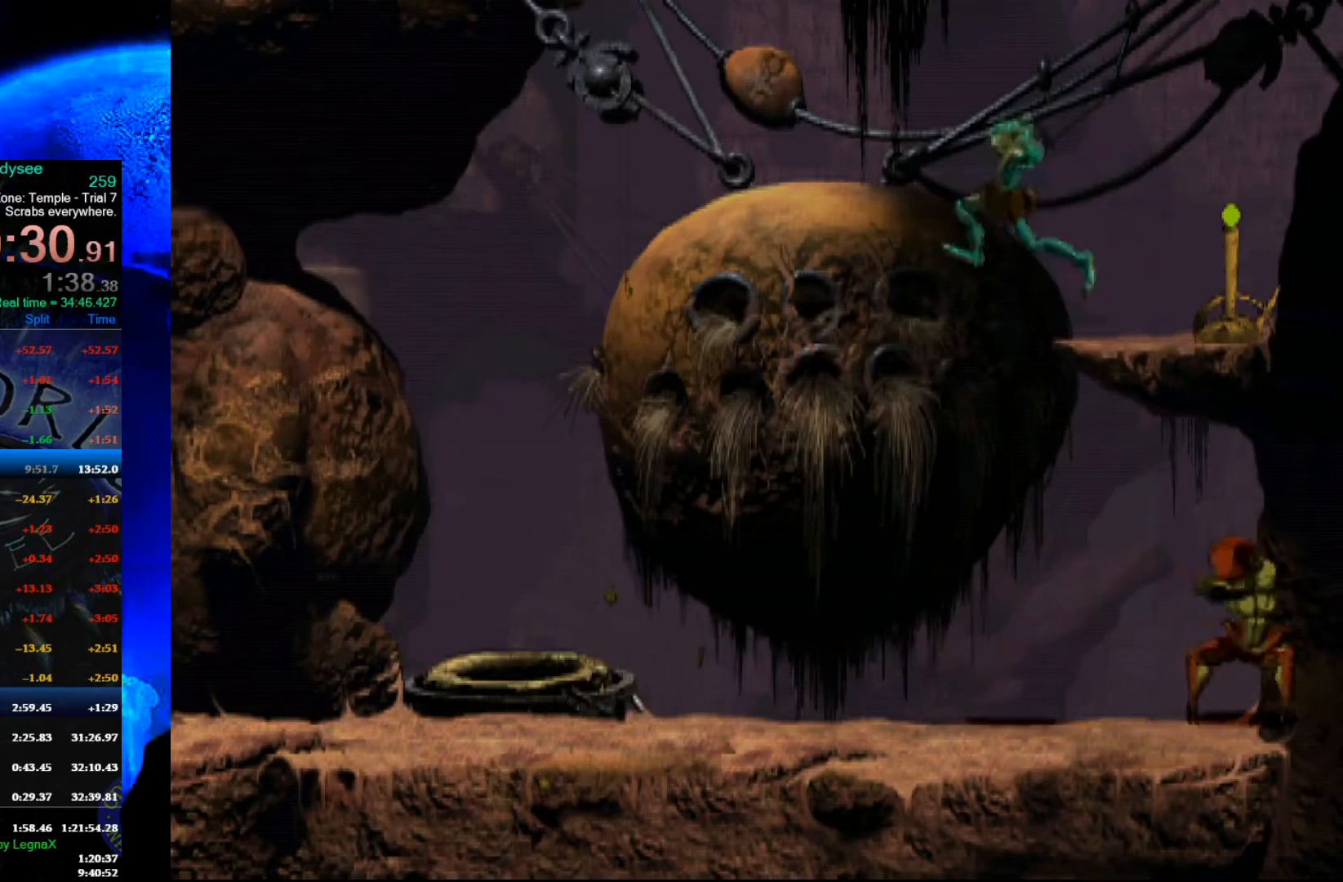
{"buttons": ["R1"], "left_stick": "left", "events": [[233, "Y", "up"]]}
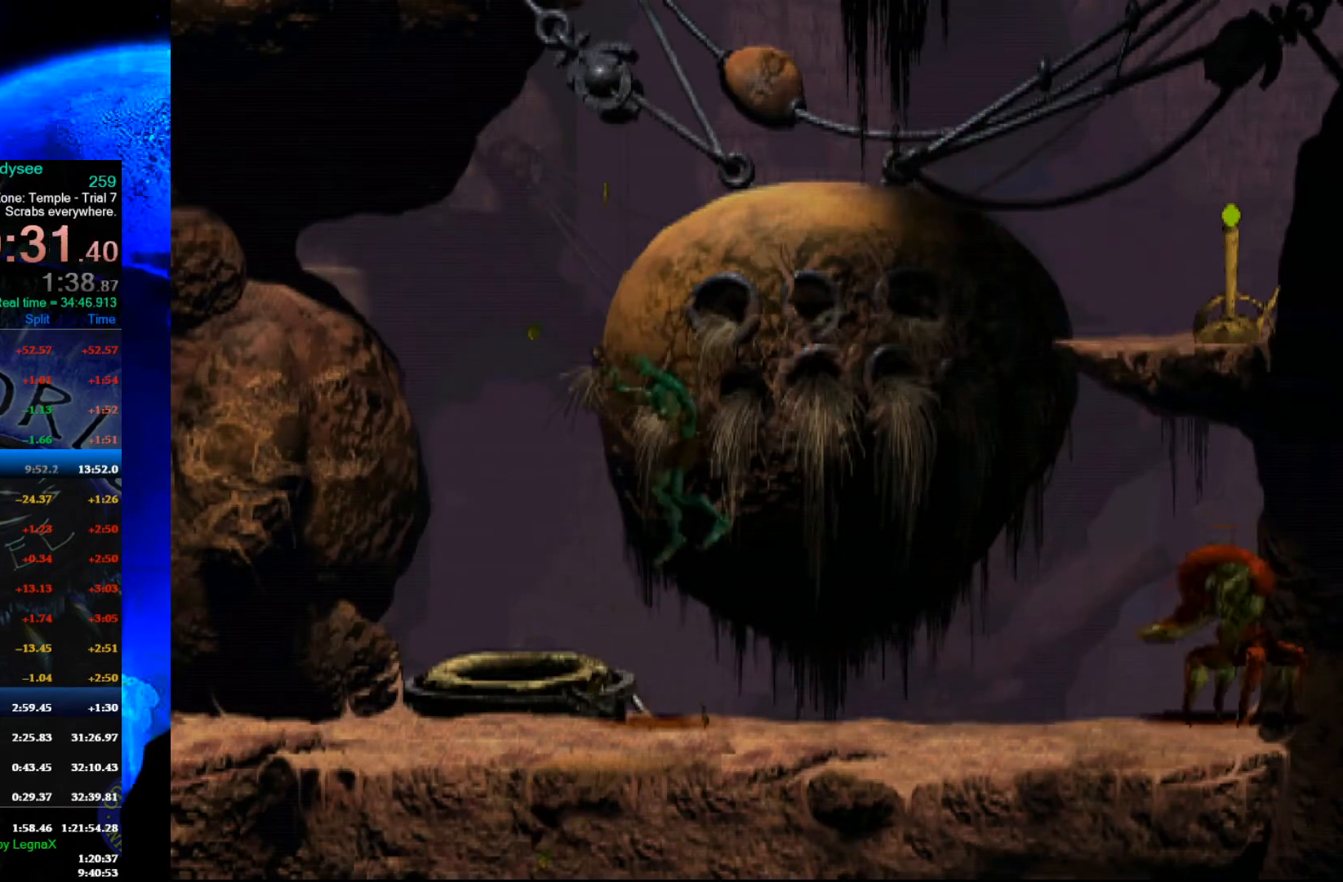
{"buttons": ["R1"], "left_stick": "left", "events": [[100, "L3", "down"], [233, "L3", "up"]]}
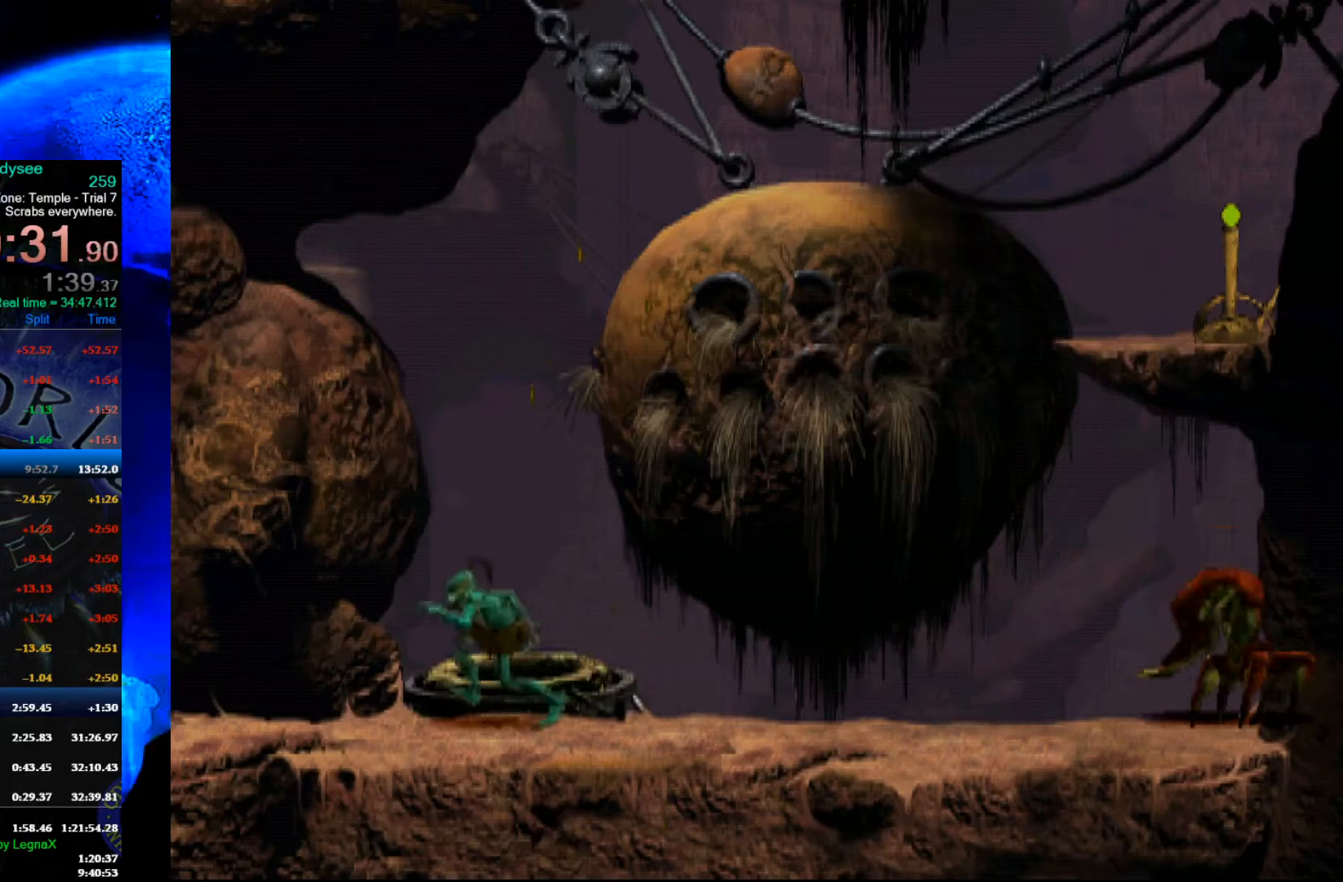
{"buttons": ["R1"], "left_stick": "left", "events": []}
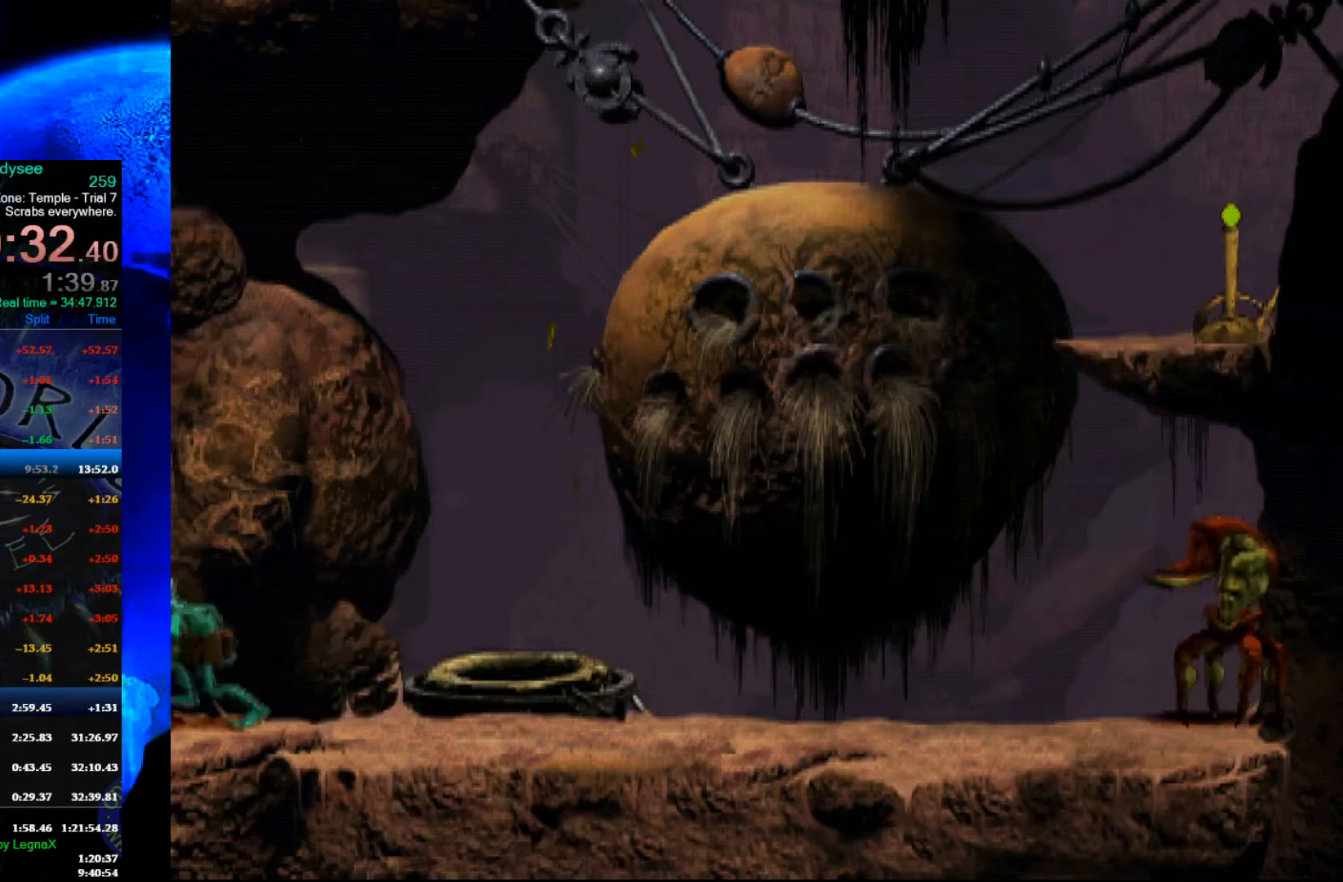
{"buttons": ["R1"], "left_stick": "left", "events": []}
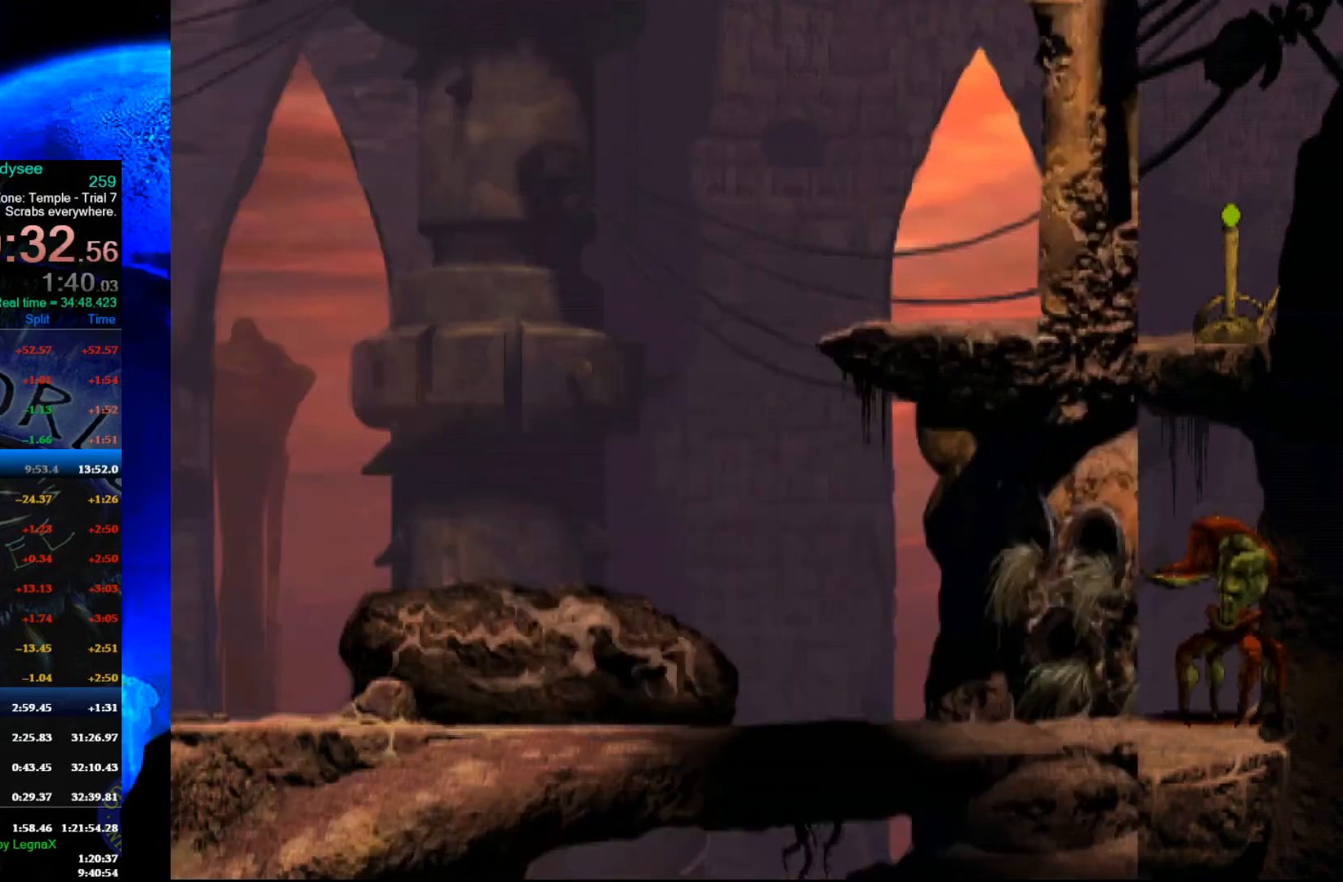
{"buttons": ["R1"], "left_stick": "left", "events": [[100, "L3", "down"], [233, "L3", "up"]]}
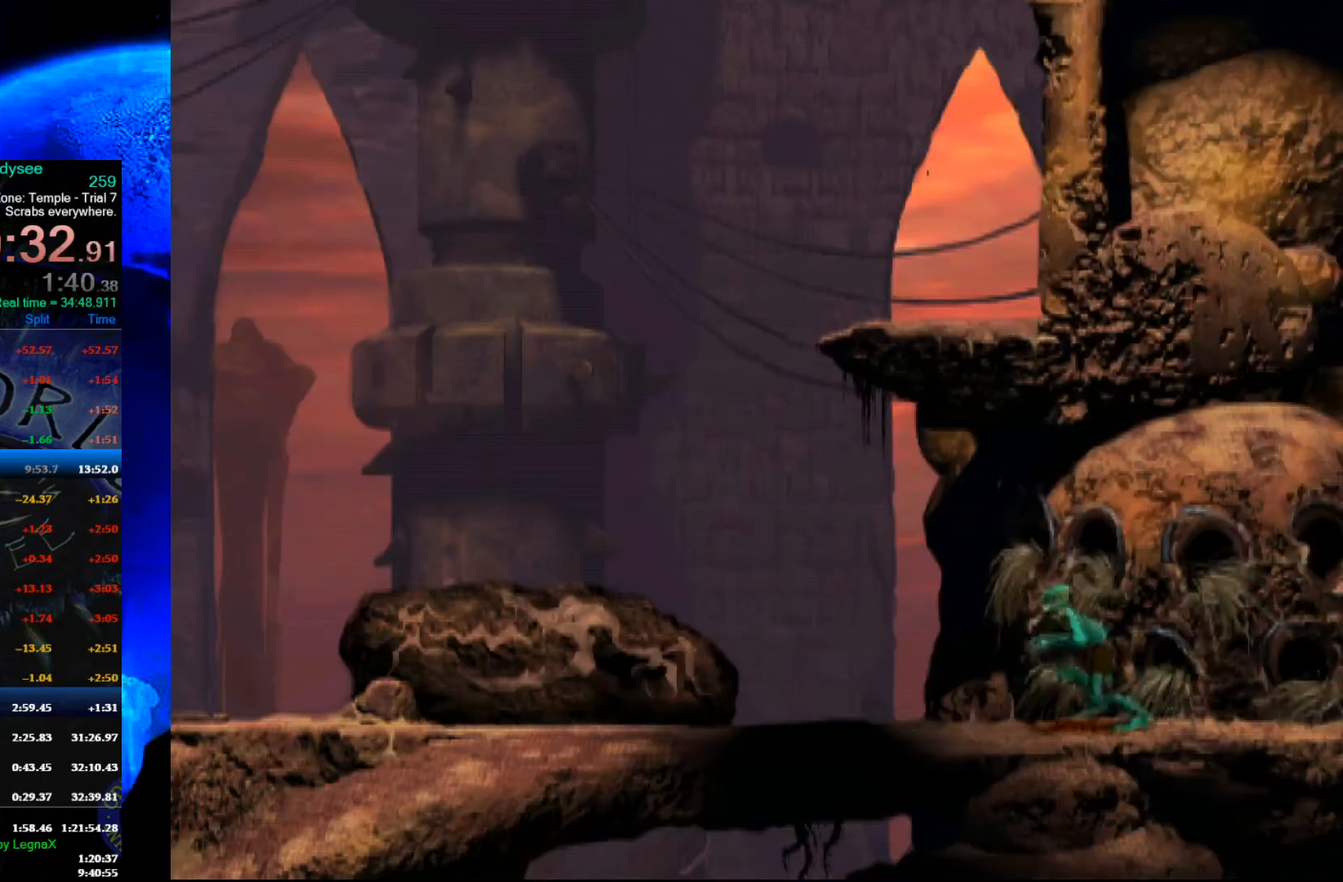
{"buttons": ["R1"], "left_stick": "left", "events": [[133, "L3", "down"], [300, "L3", "up"]]}
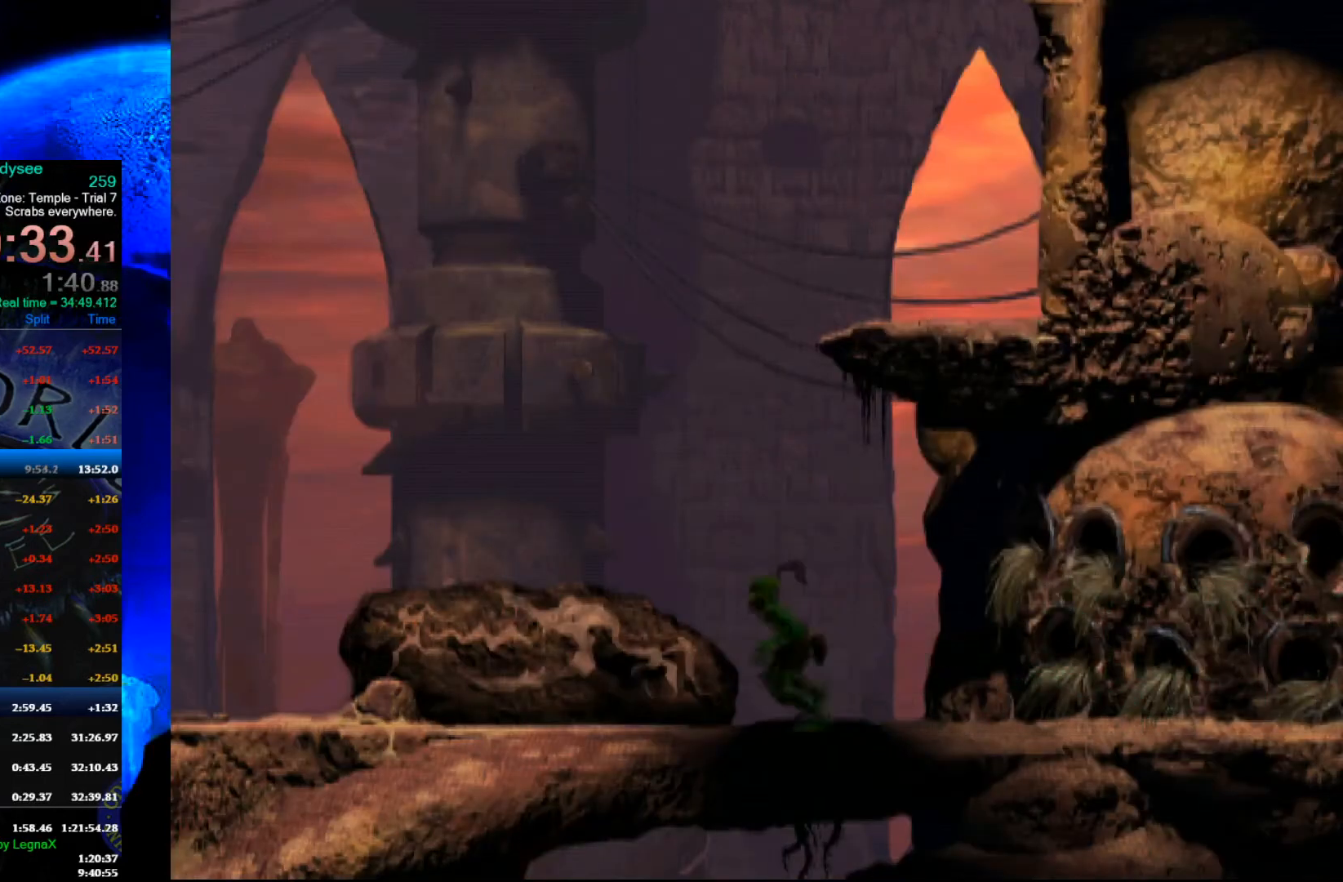
{"buttons": ["R1"], "left_stick": "left", "events": []}
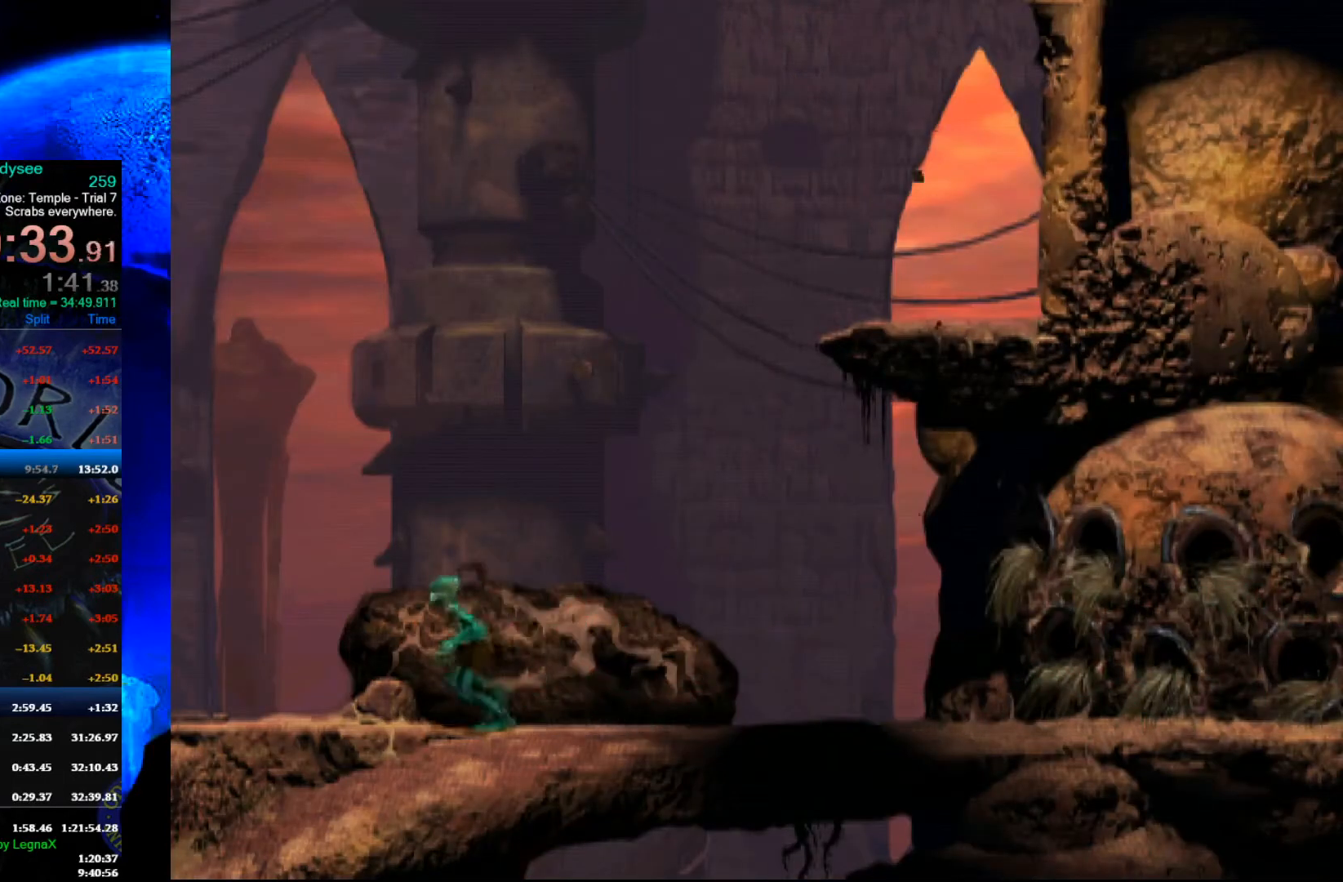
{"buttons": ["R1"], "left_stick": "left", "events": []}
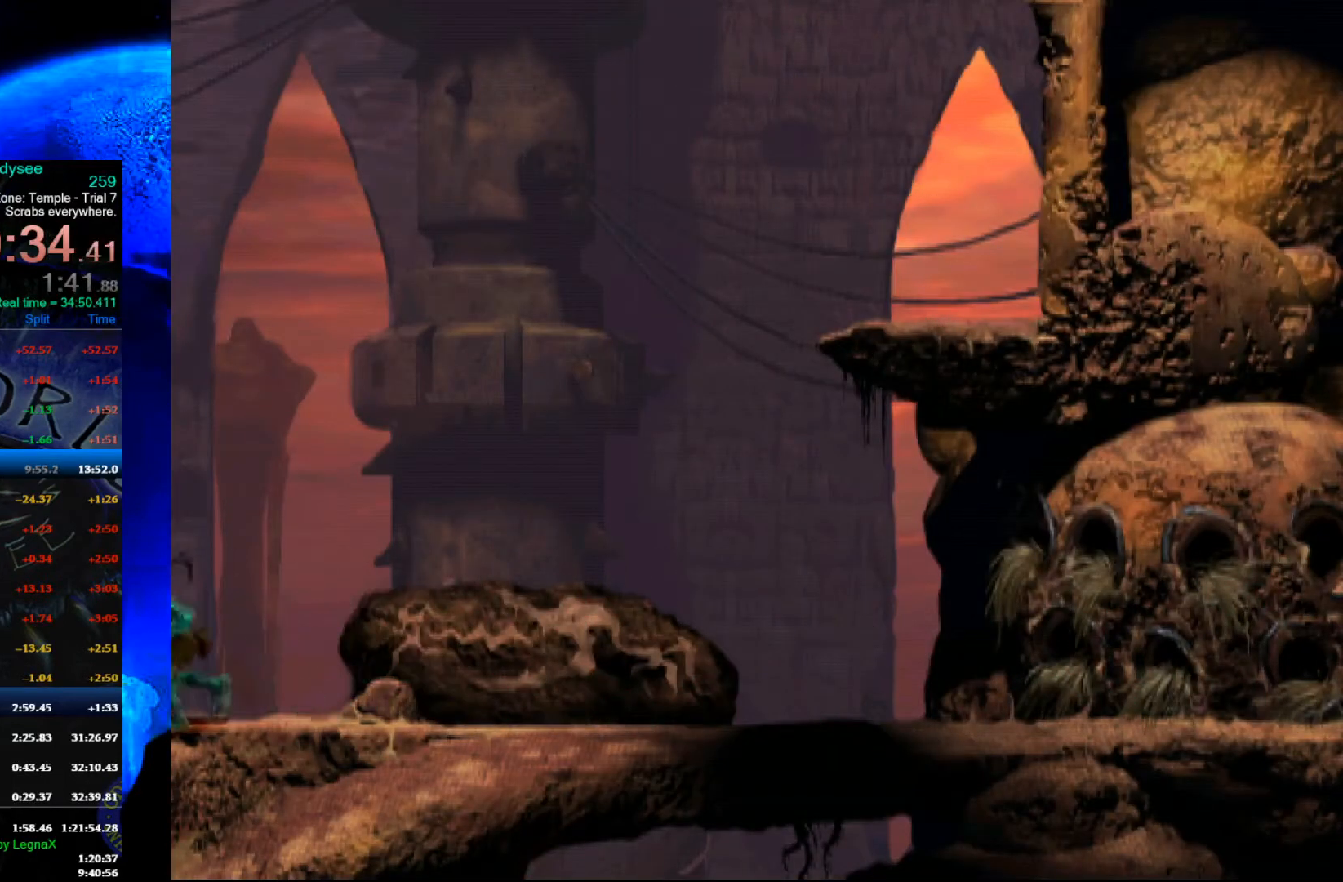
{"buttons": ["R1"], "left_stick": "left", "events": [[100, "L3", "down"], [233, "L3", "up"]]}
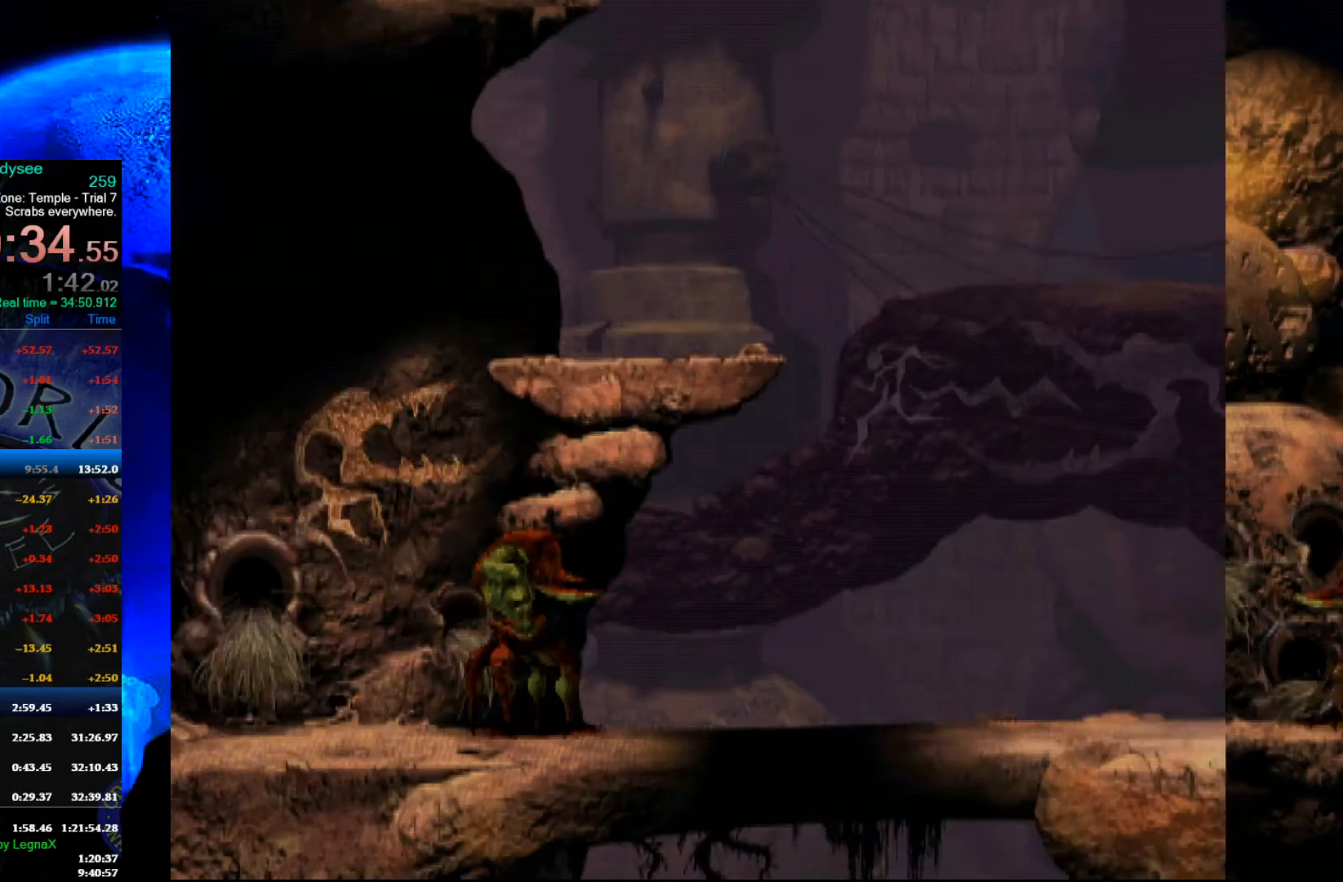
{"buttons": ["R1"], "left_stick": "left", "events": []}
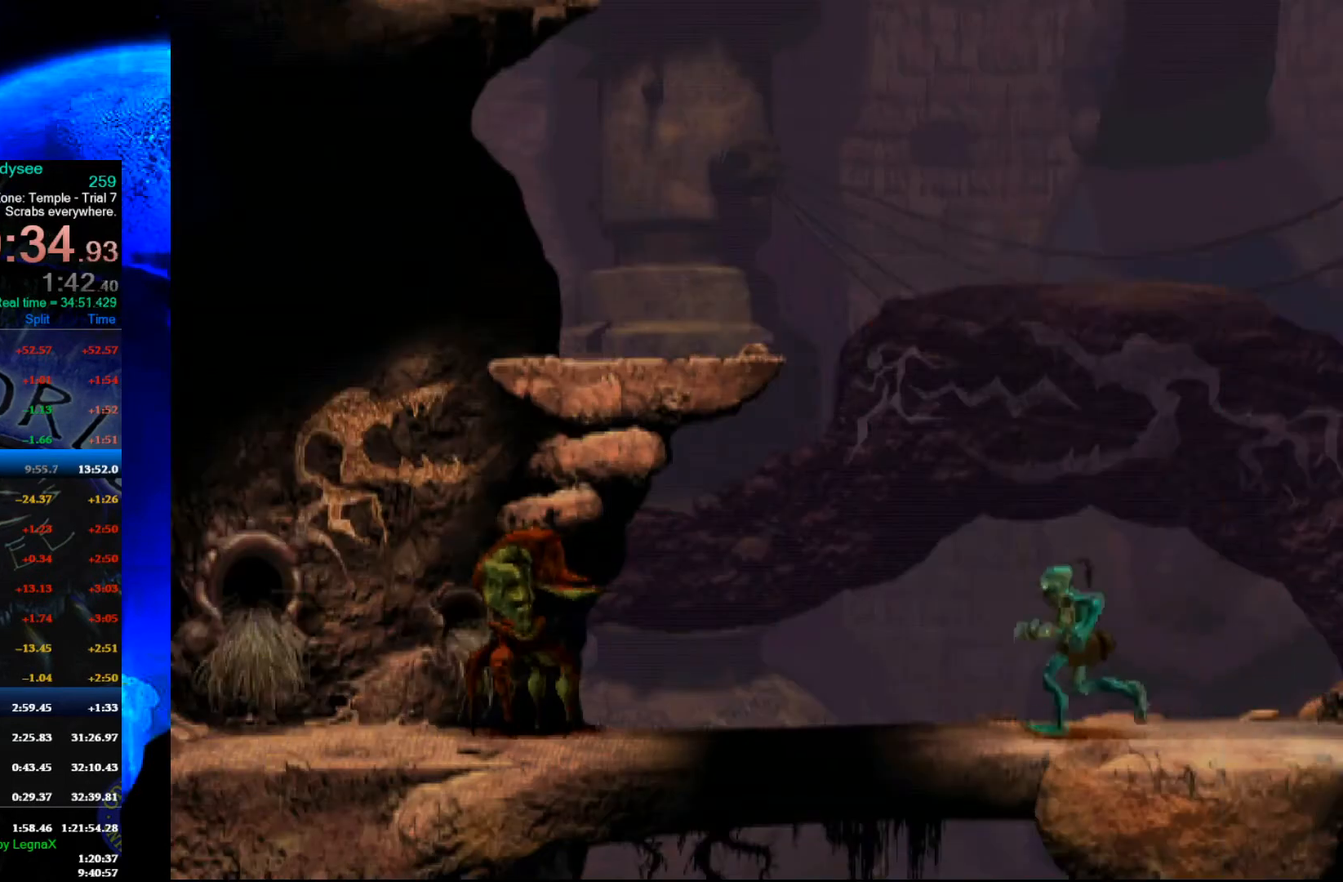
{"buttons": ["R1"], "left_stick": "left", "events": []}
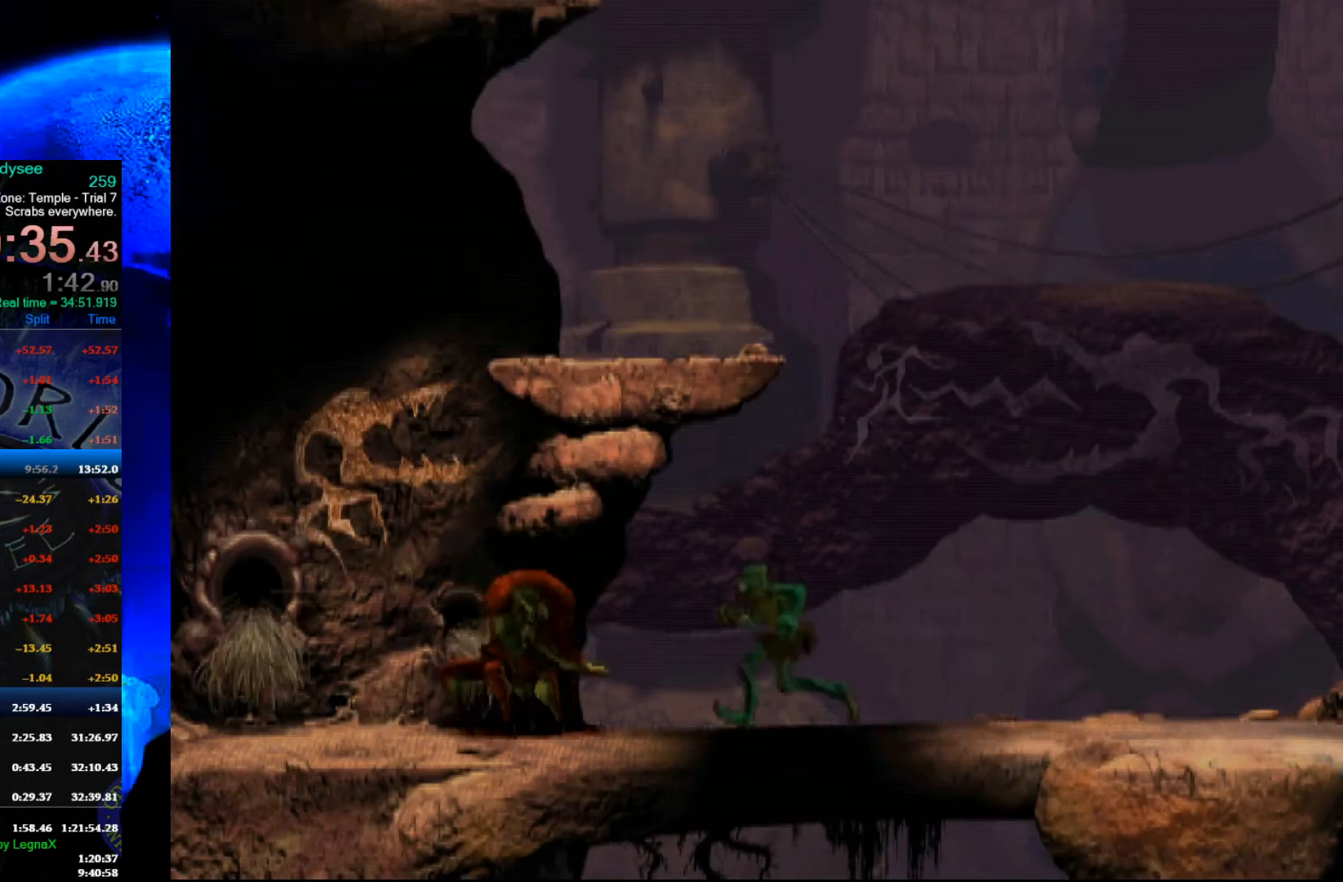
{"buttons": ["R1"], "left_stick": "left", "events": []}
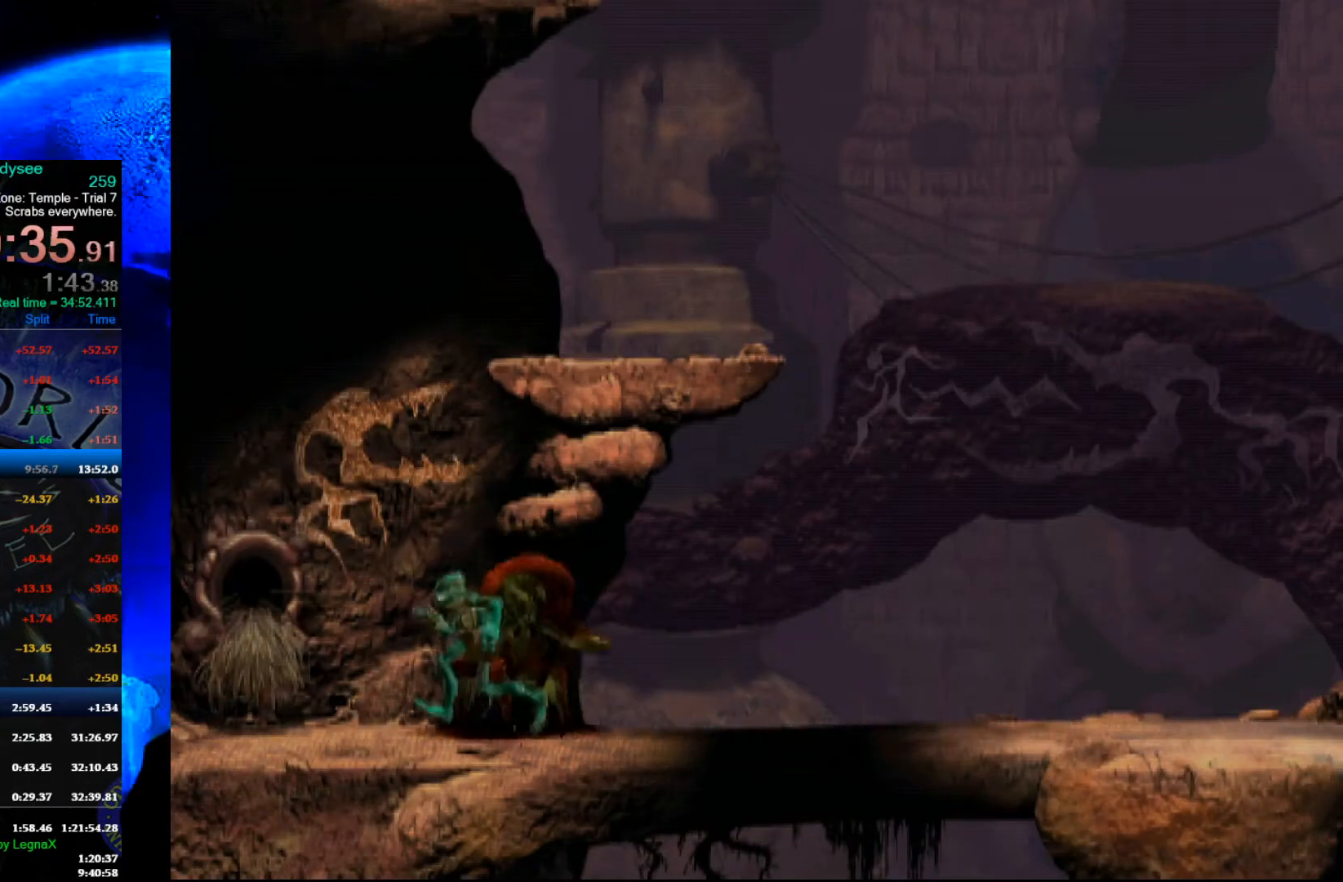
{"buttons": ["R1"], "left_stick": "left", "events": []}
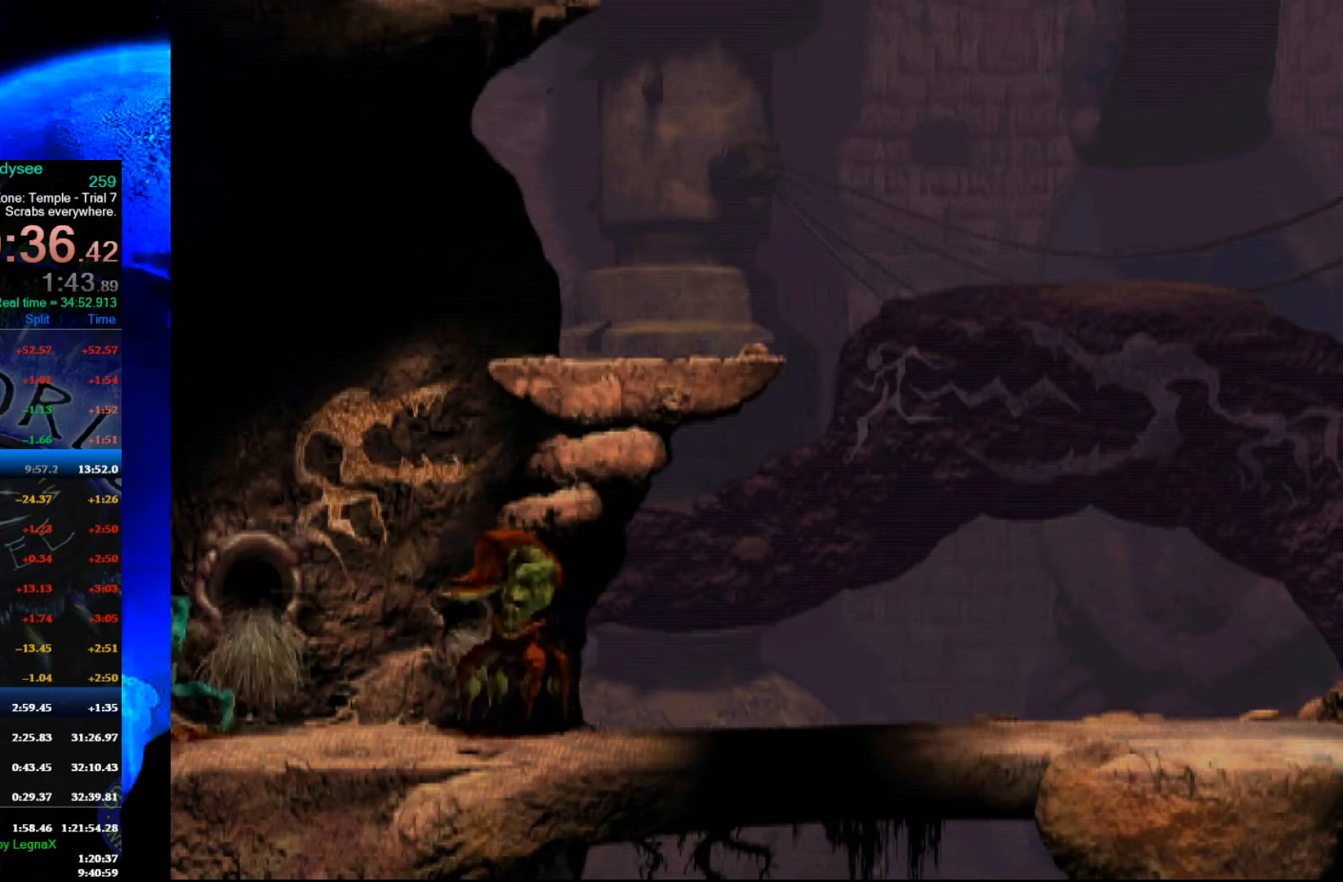
{"buttons": ["R1"], "left_stick": "left", "events": []}
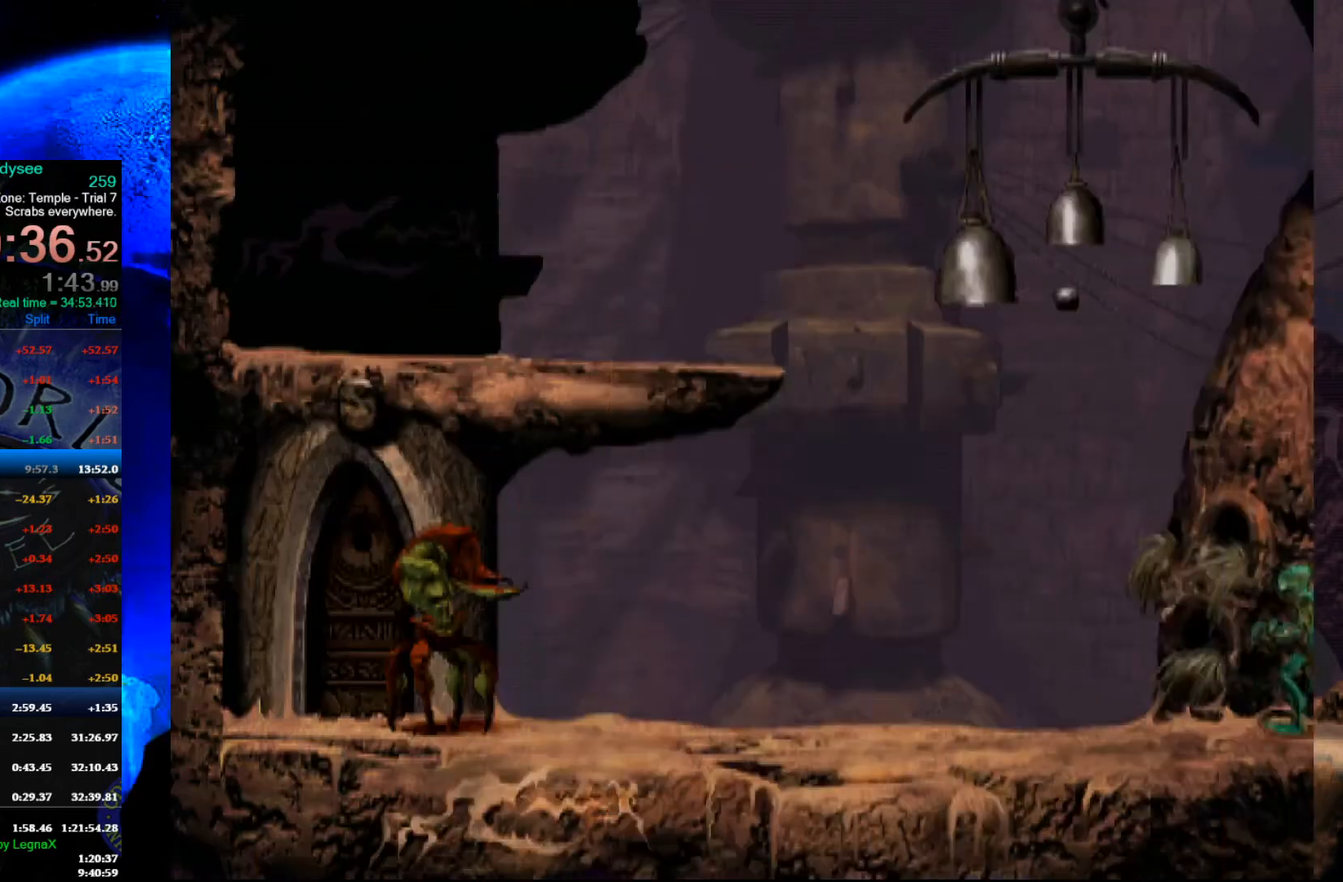
{"buttons": ["R1"], "left_stick": "left", "events": []}
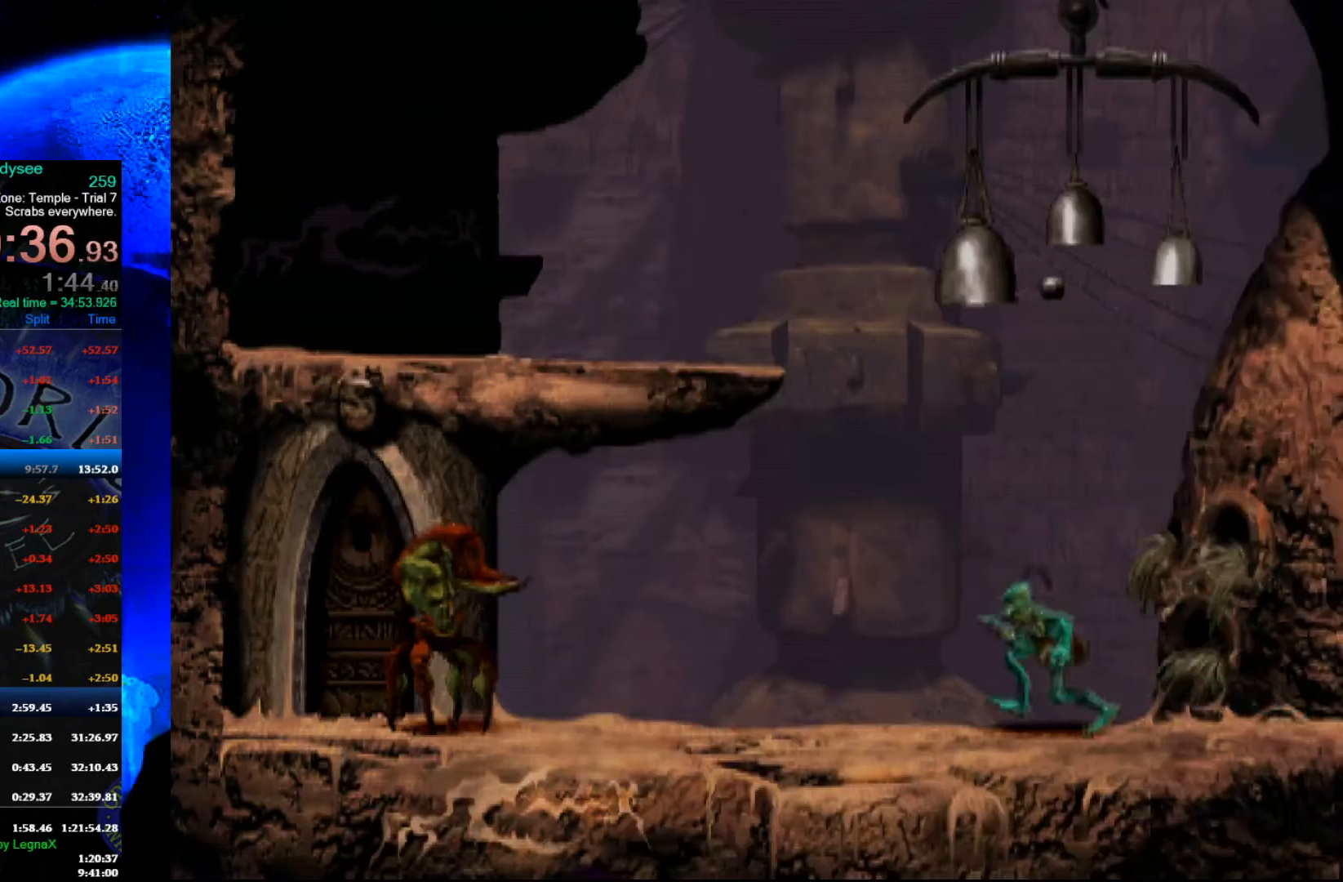
{"buttons": [], "left_stick": "up", "events": [[33, "Y", "down"], [133, "left_stick", "up"], [267, "R1", "up"], [300, "Y", "up"]]}
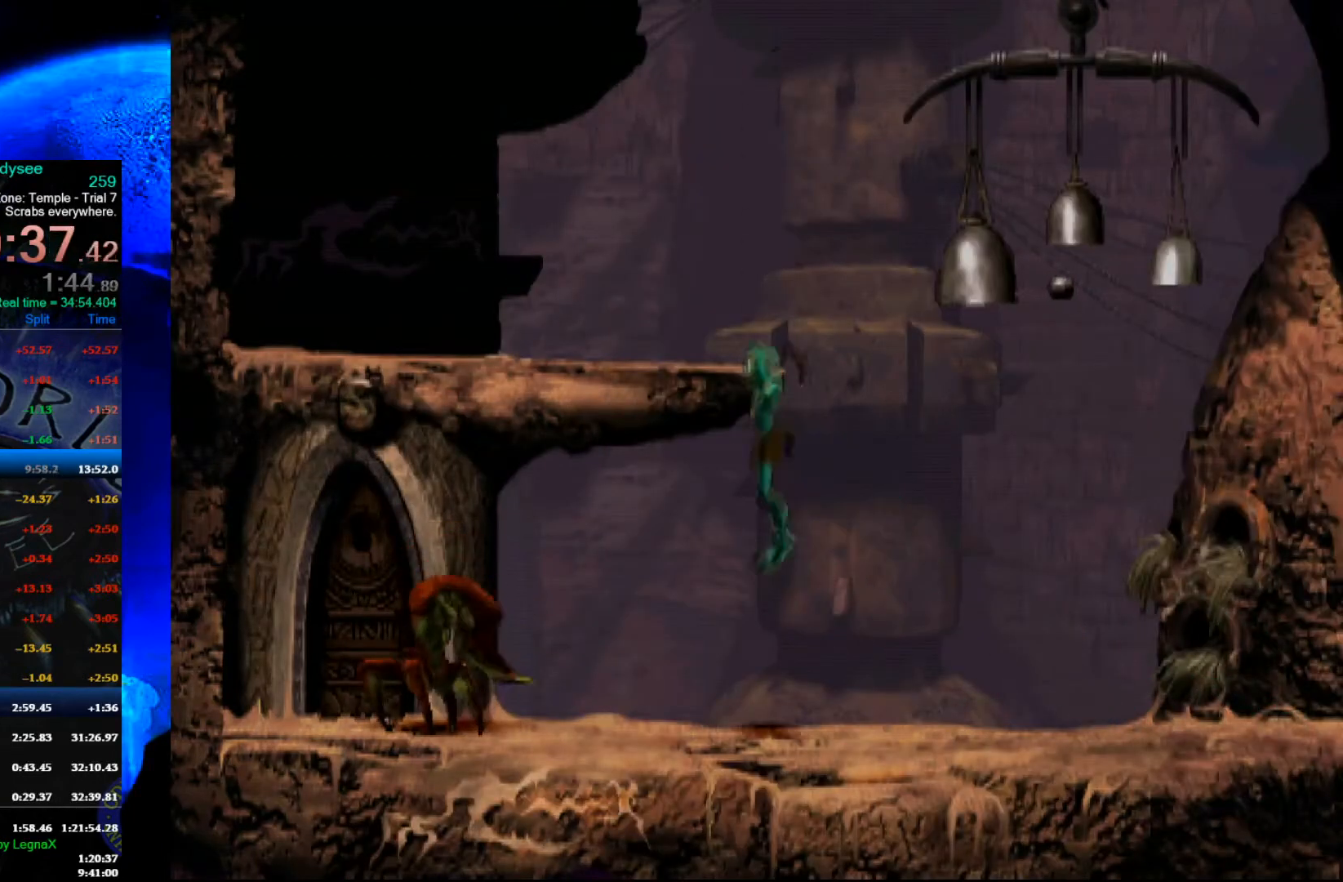
{"buttons": [], "left_stick": "up", "events": []}
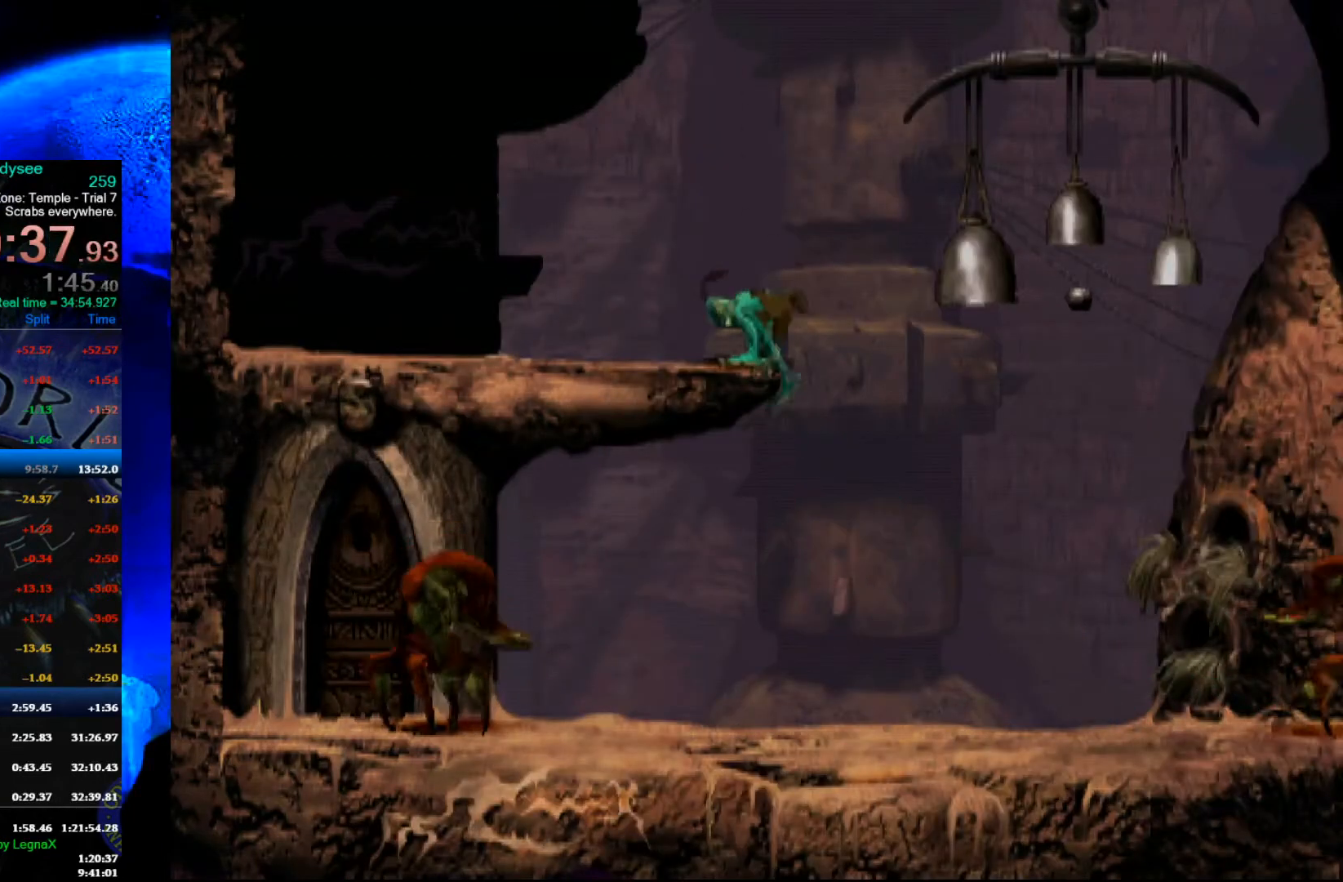
{"buttons": [], "left_stick": "up", "events": []}